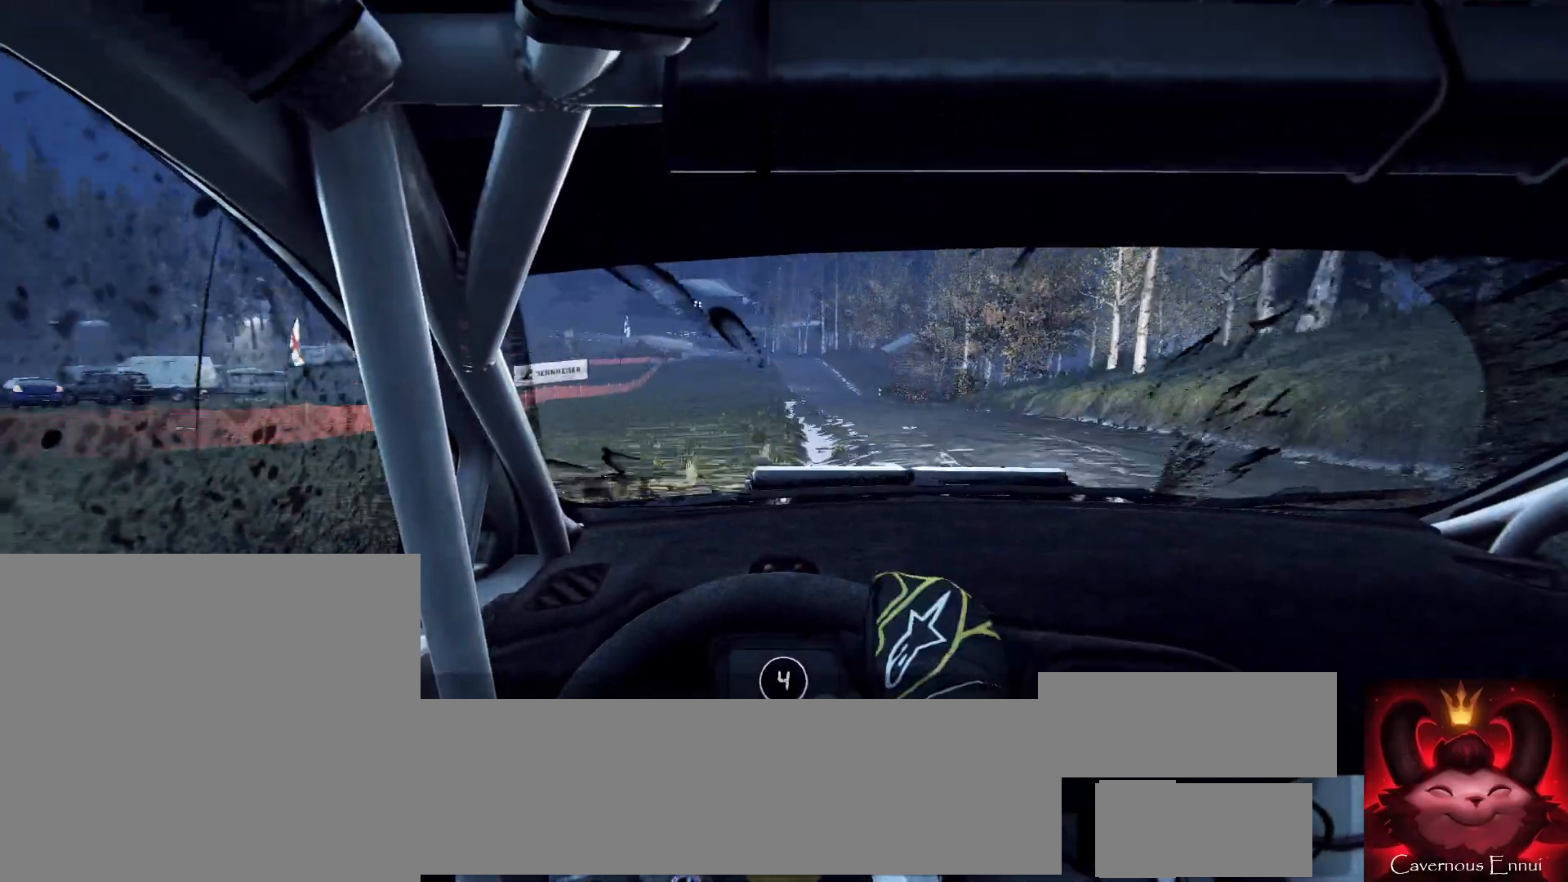
Gameplay with a controller (Xbox layout); each line is a JSON object with the inputs held at the frame after it. "events" lists button and stick changes between this image and that frame as [ms after this image, input, new state], when the widget could be followed in between.
{"buttons": [], "left_stick": "left", "right_stick": "up", "events": [[67, "left_stick", "center"], [100, "right_stick", "up"], [267, "R2", "down"], [300, "left_stick", "right"], [333, "R2", "up"], [500, "left_stick", "left"]]}
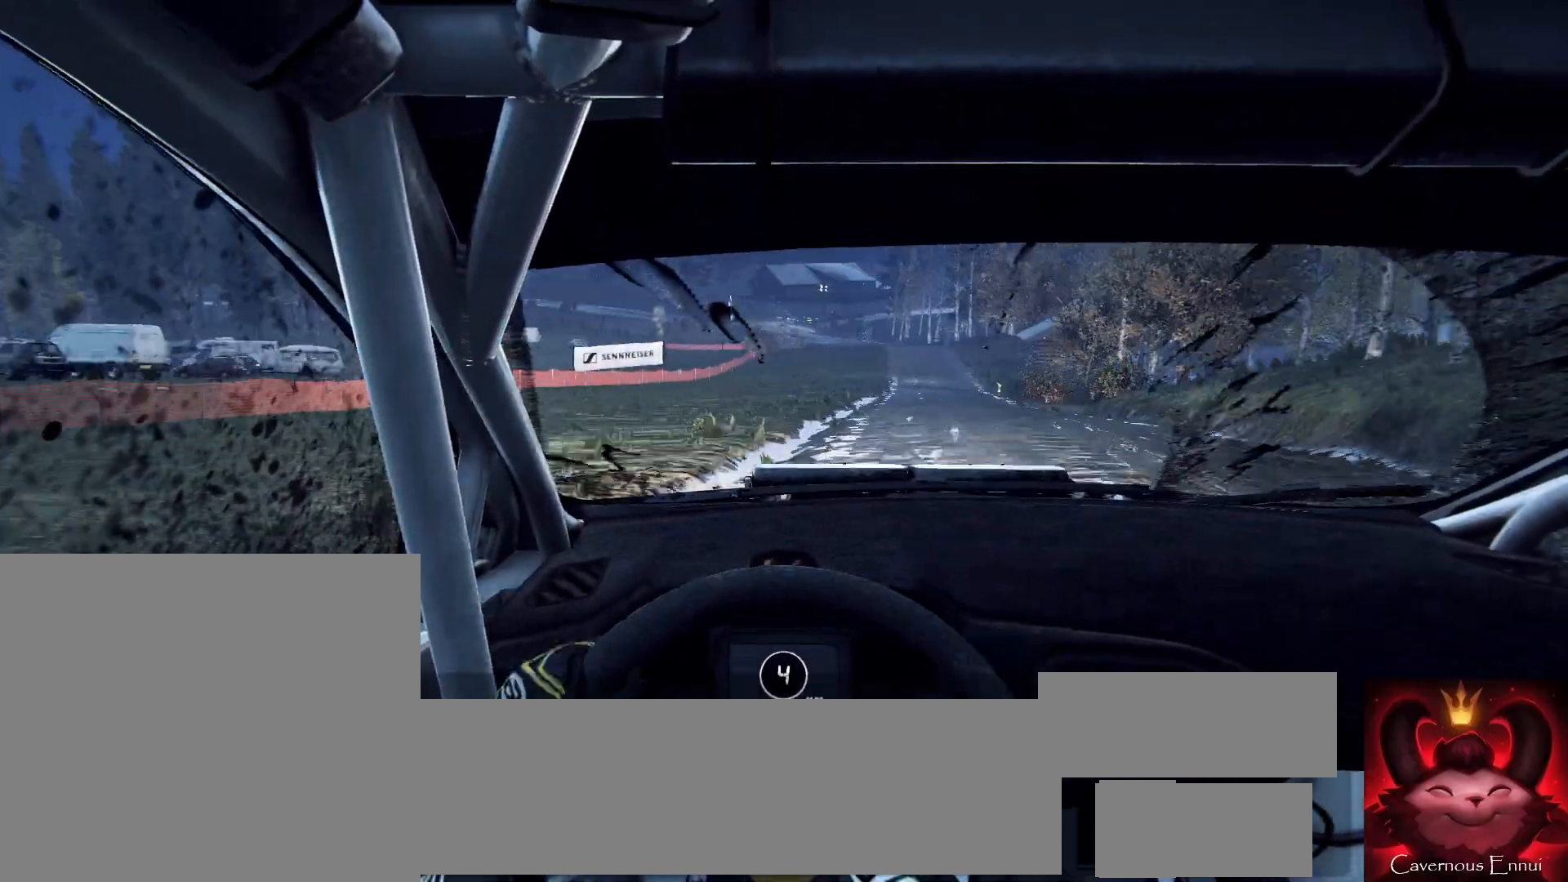
{"buttons": [], "left_stick": "right", "right_stick": "up", "events": [[33, "left_stick", "center"], [433, "left_stick", "right"]]}
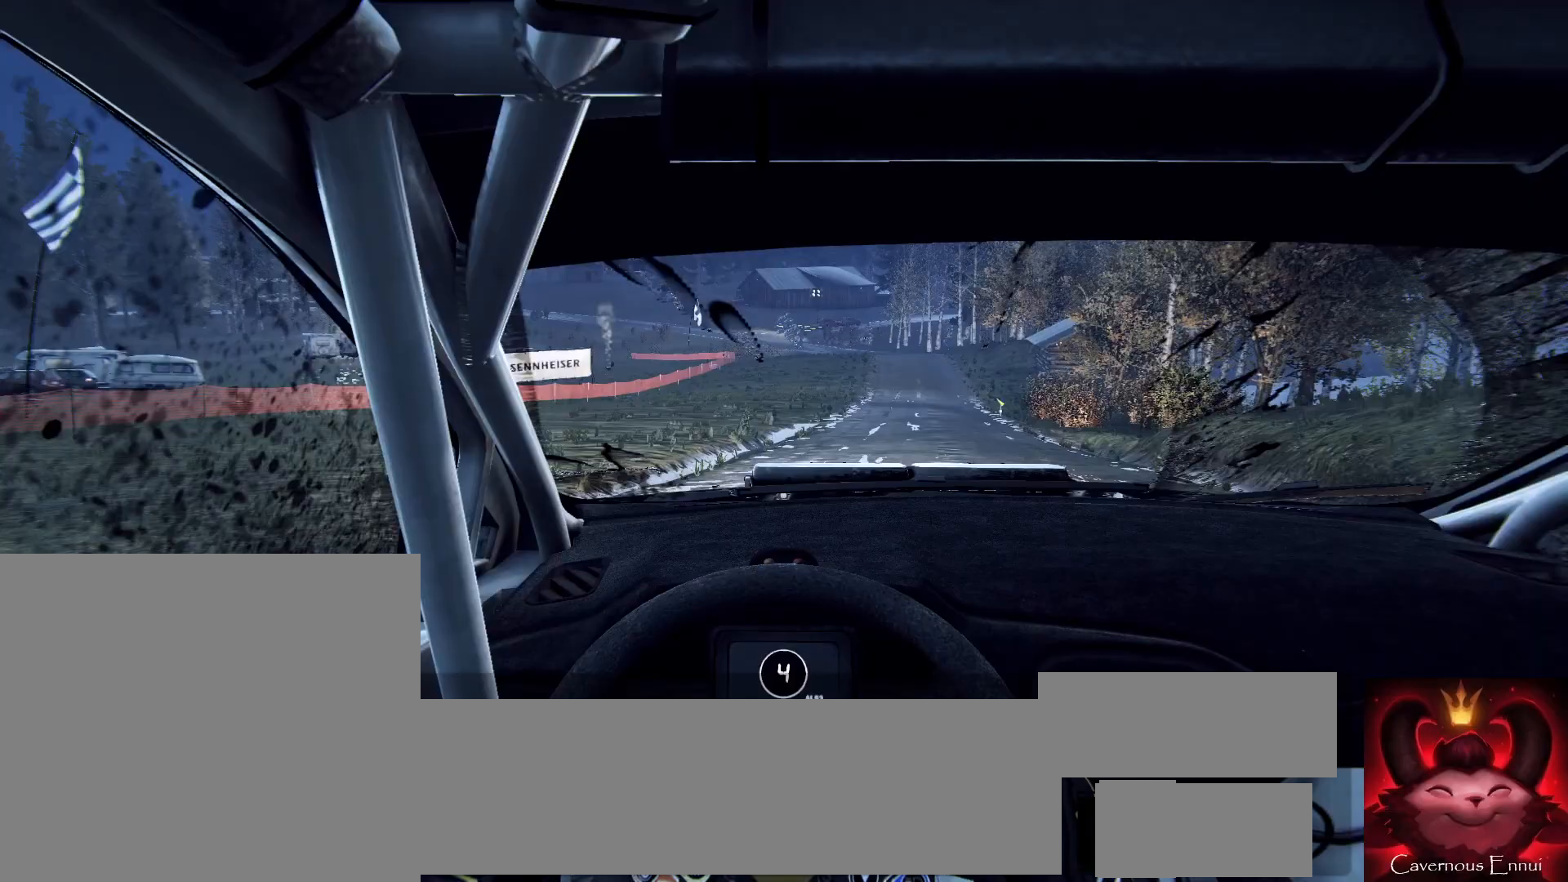
{"buttons": [], "left_stick": "center", "right_stick": "center", "events": [[167, "left_stick", "center"], [300, "left_stick", "right"], [400, "right_stick", "center"], [433, "left_stick", "center"]]}
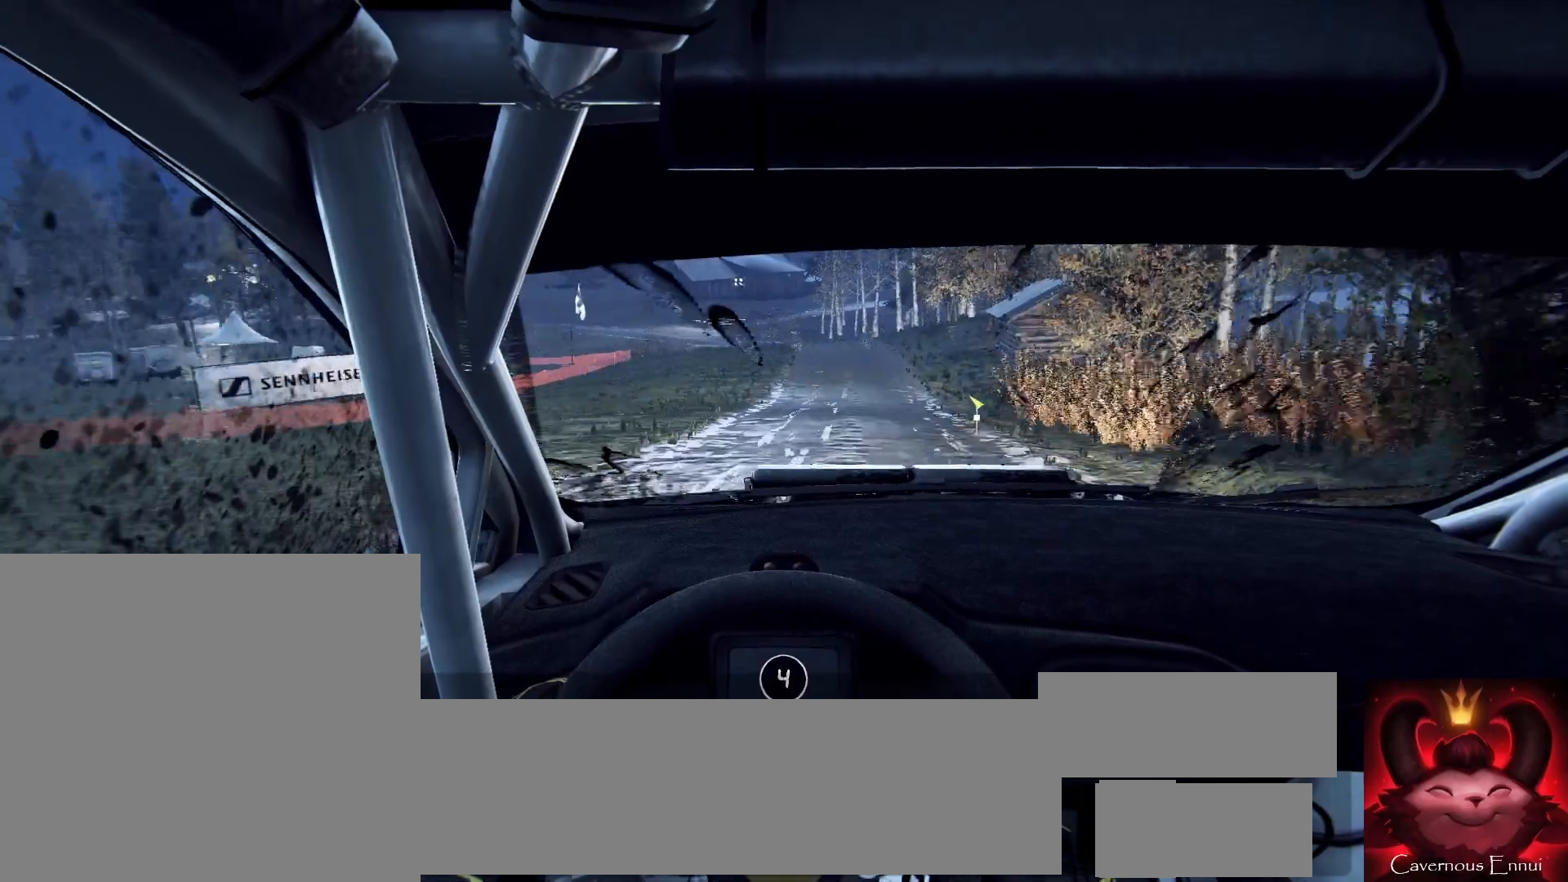
{"buttons": [], "left_stick": "center", "right_stick": "up", "events": [[100, "right_stick", "up"], [200, "left_stick", "down-left"], [300, "right_stick", "center"], [400, "left_stick", "center"], [500, "right_stick", "up"]]}
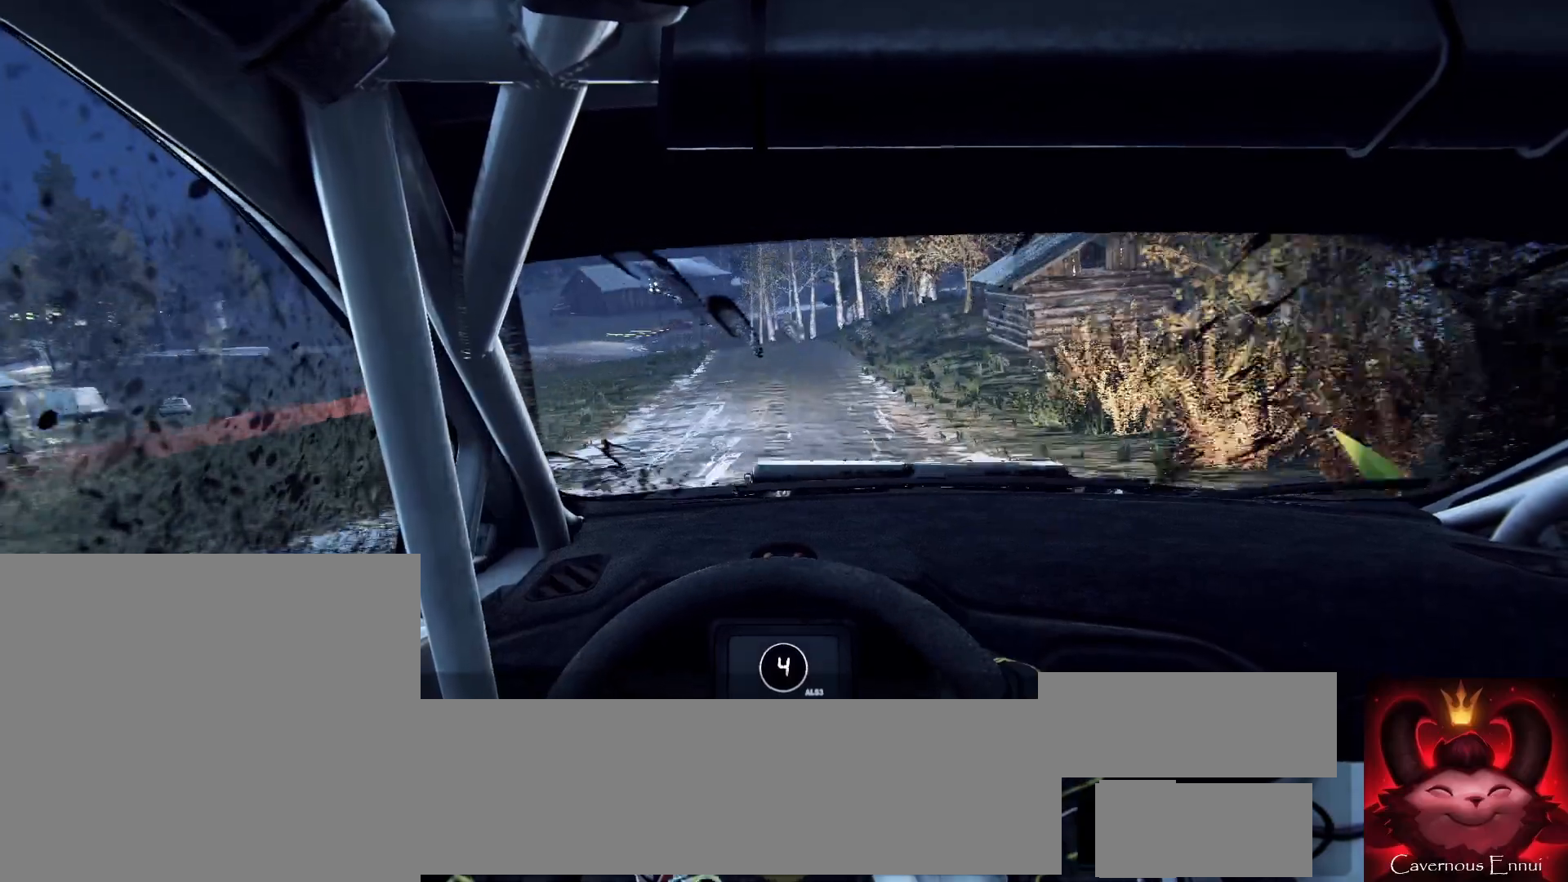
{"buttons": ["L2"], "left_stick": "left", "right_stick": "center", "events": [[33, "left_stick", "left"], [167, "L2", "down"], [267, "left_stick", "center"], [400, "left_stick", "left"], [500, "right_stick", "center"]]}
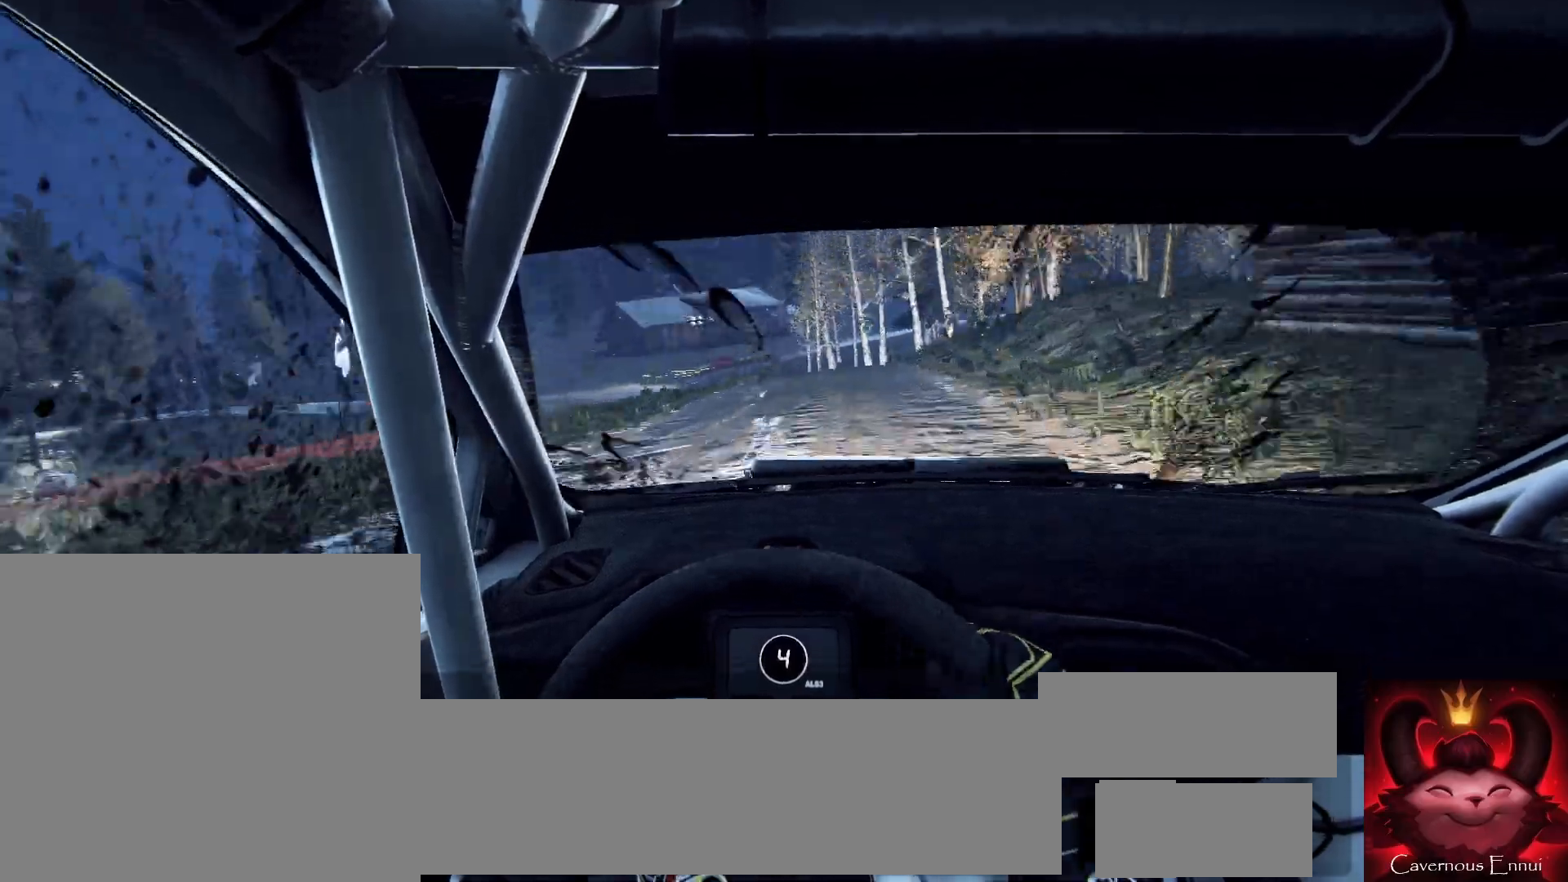
{"buttons": [], "left_stick": "left", "right_stick": "center", "events": [[200, "left_stick", "center"], [267, "L2", "up"], [367, "L2", "down"], [367, "left_stick", "left"], [500, "L2", "up"]]}
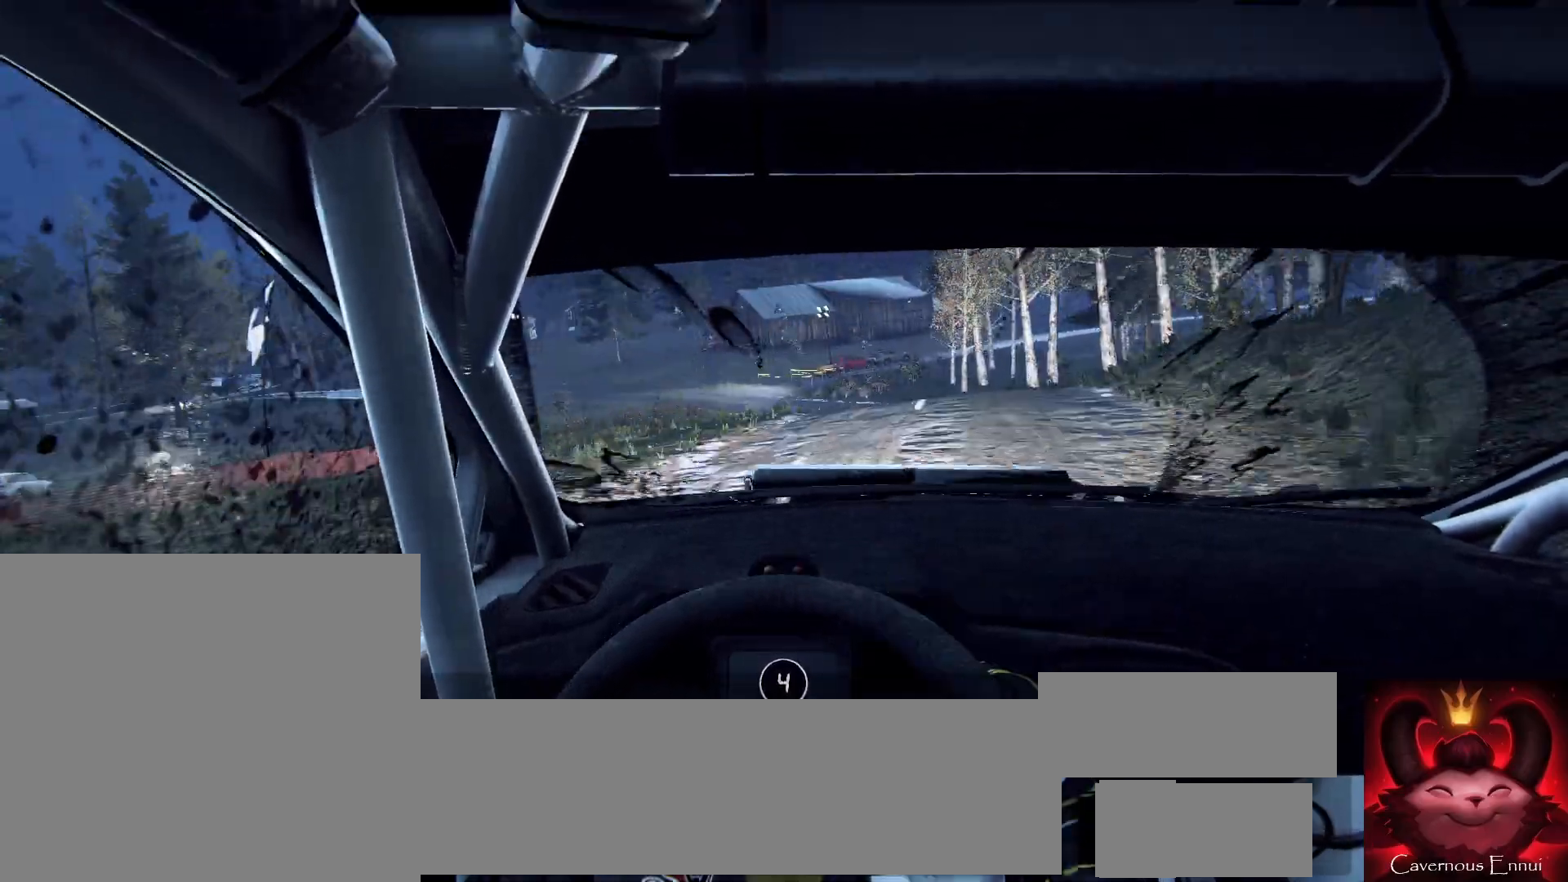
{"buttons": [], "left_stick": "right", "right_stick": "center", "events": [[100, "left_stick", "center"], [333, "right_stick", "up"], [467, "right_stick", "center"], [500, "left_stick", "right"]]}
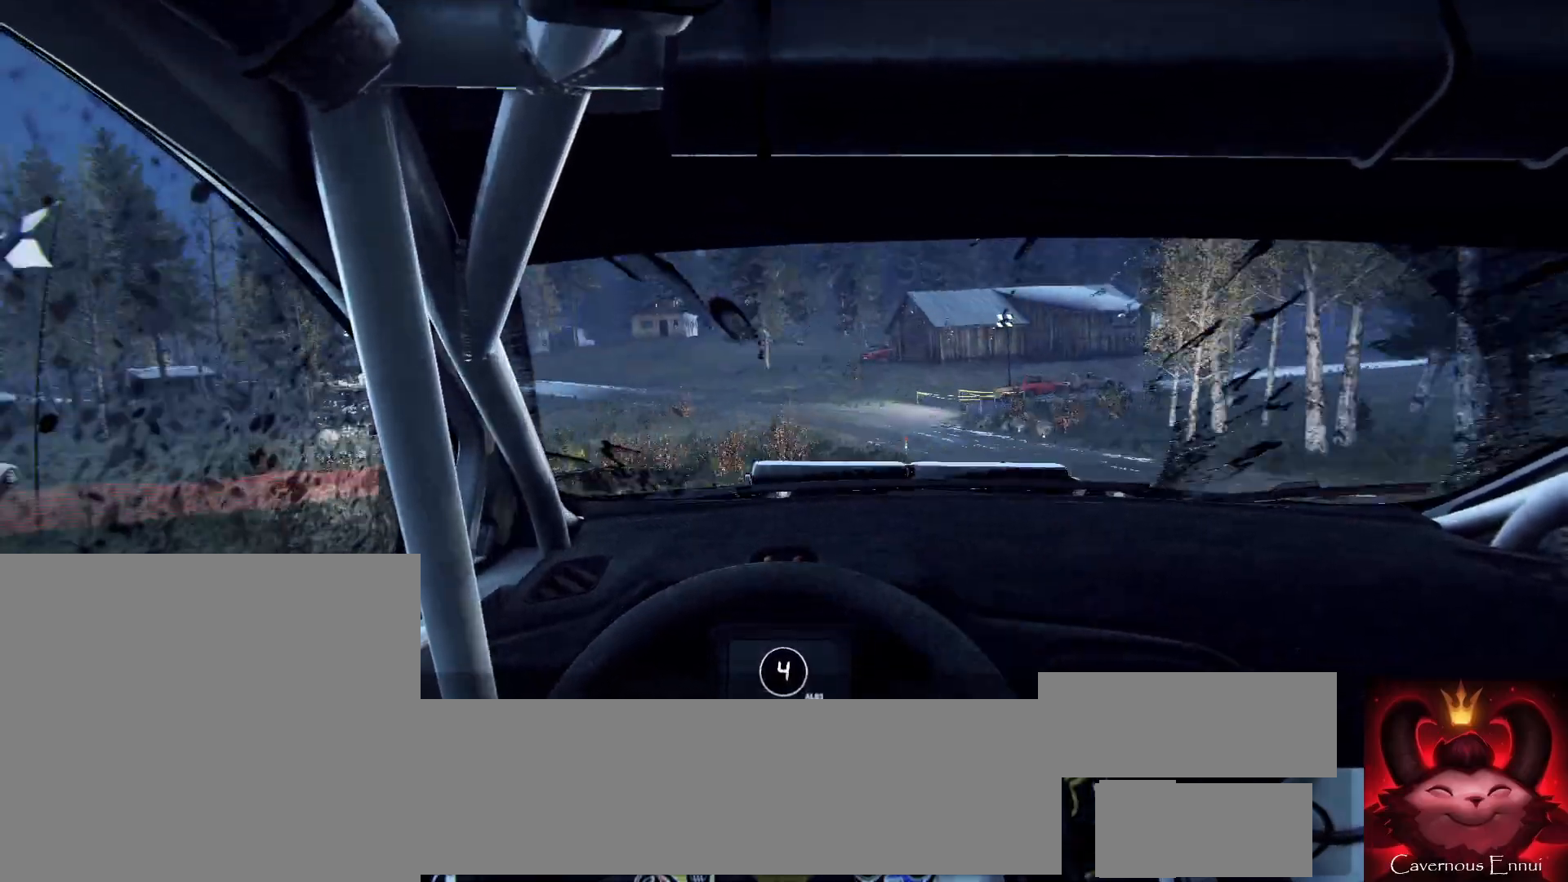
{"buttons": ["R2"], "left_stick": "center", "right_stick": "up", "events": [[100, "left_stick", "center"], [167, "right_stick", "up"], [233, "left_stick", "right"], [400, "left_stick", "center"], [500, "R2", "down"]]}
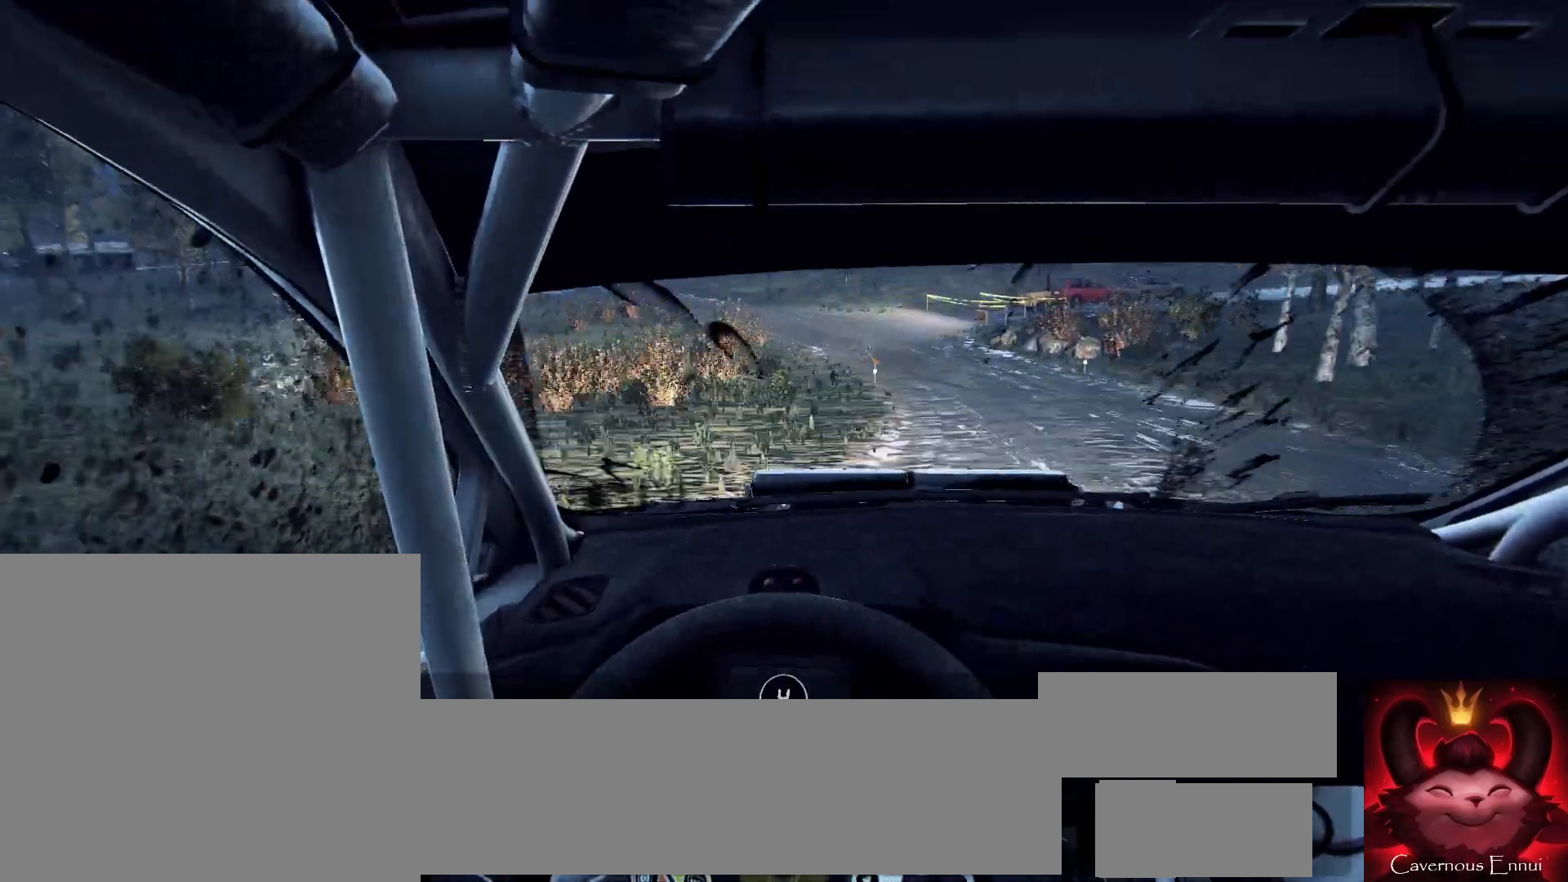
{"buttons": ["L2"], "left_stick": "left", "right_stick": "center", "events": [[33, "left_stick", "left"], [100, "R2", "up"], [133, "right_stick", "center"], [200, "left_stick", "center"], [300, "left_stick", "left"], [433, "L2", "down"]]}
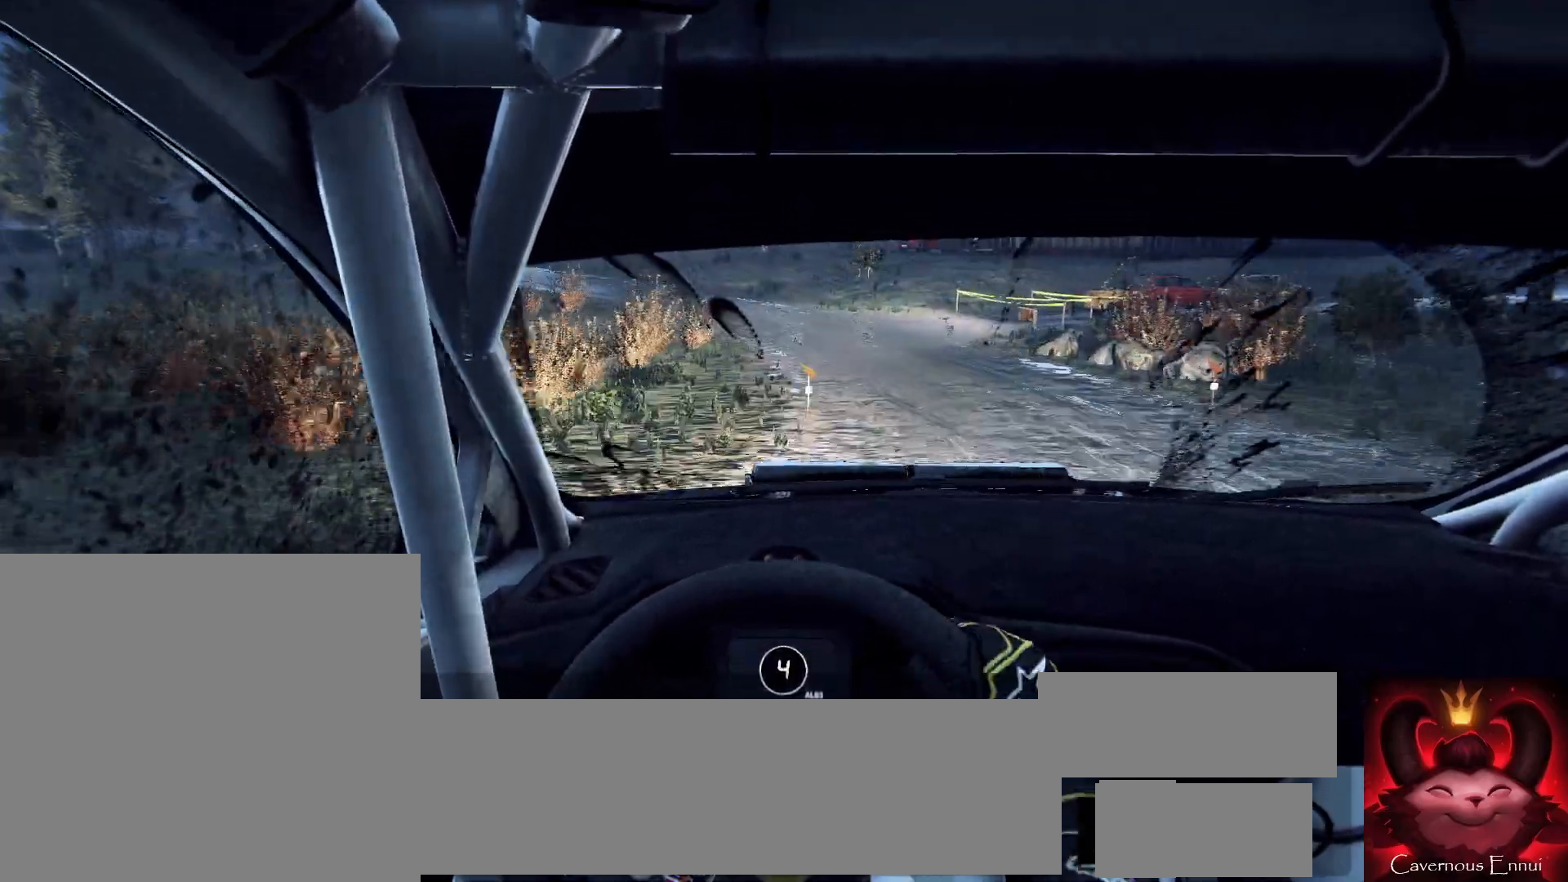
{"buttons": [], "left_stick": "center", "right_stick": "center", "events": [[33, "L2", "up"], [100, "L1", "down"], [200, "L1", "up"], [433, "left_stick", "center"]]}
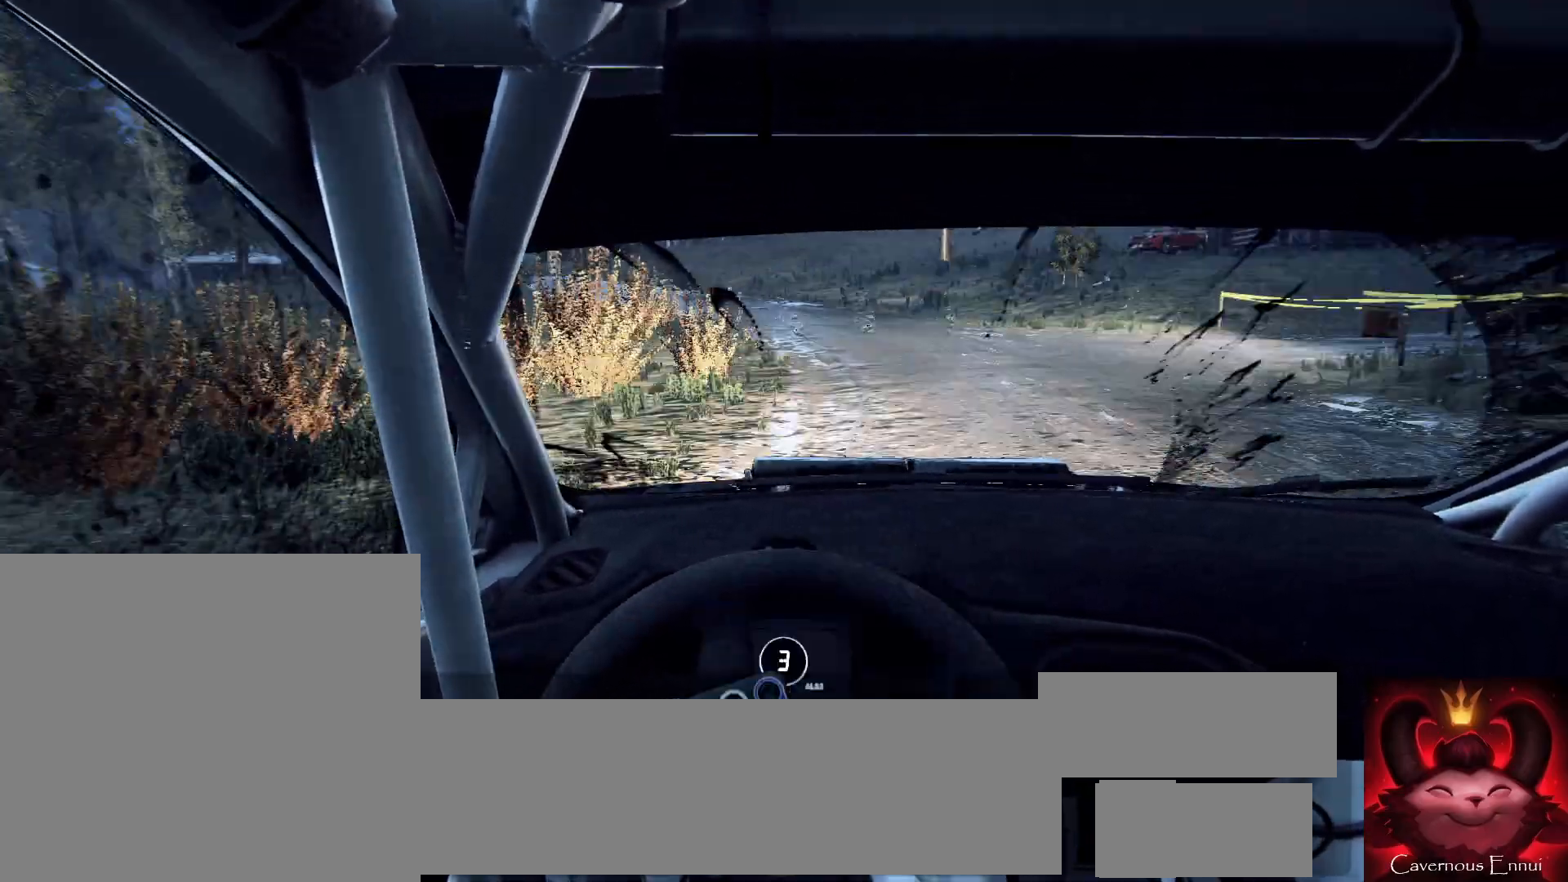
{"buttons": [], "left_stick": "left", "right_stick": "center", "events": [[33, "left_stick", "left"], [233, "left_stick", "center"], [333, "left_stick", "left"]]}
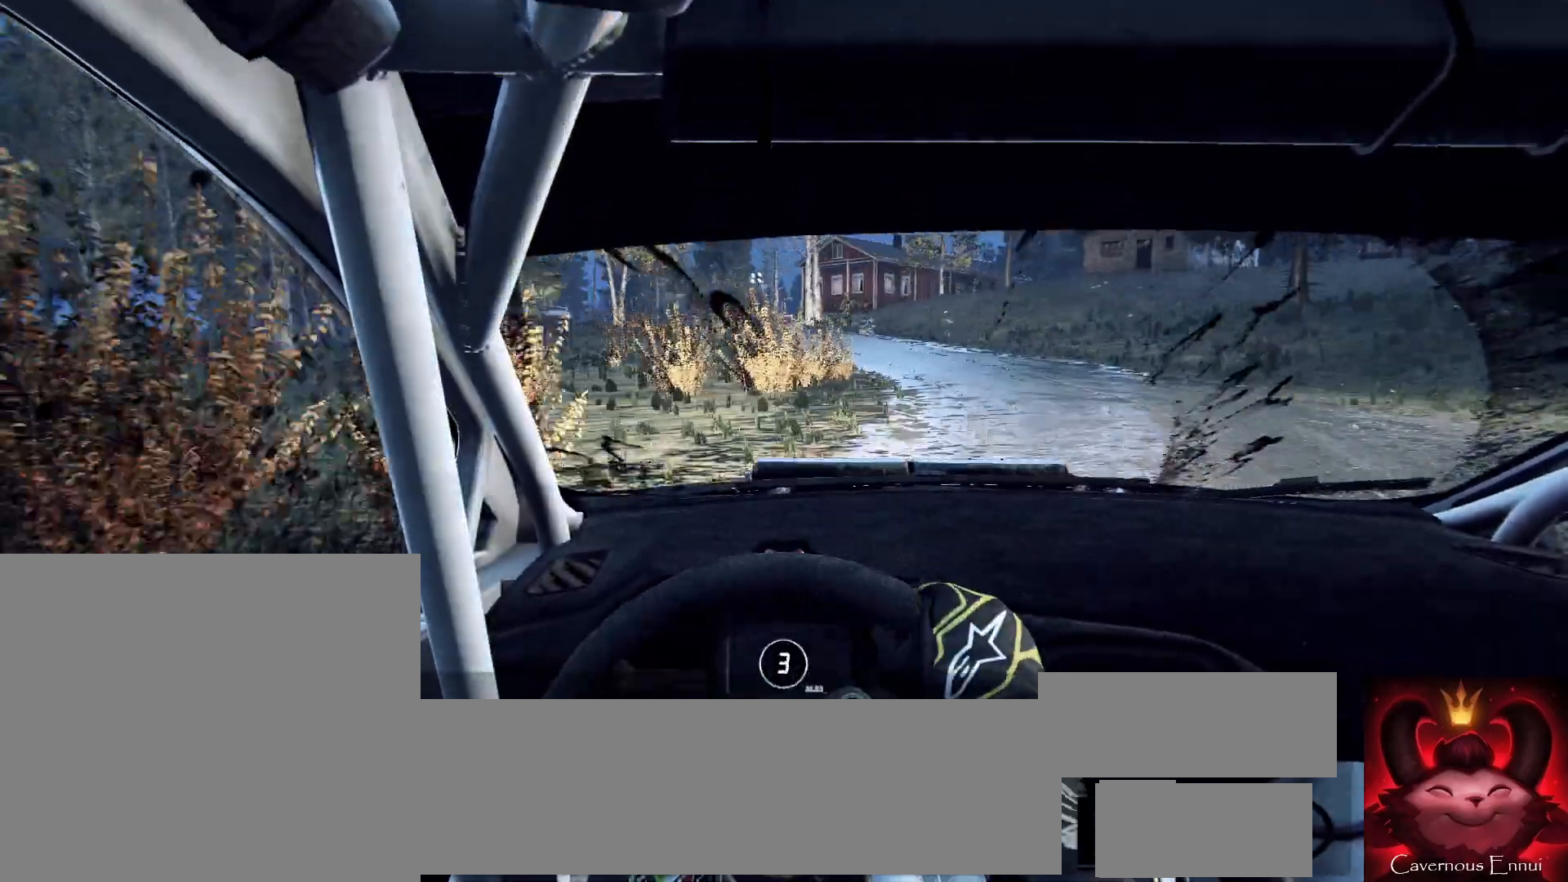
{"buttons": [], "left_stick": "right", "right_stick": "up", "events": [[33, "left_stick", "center"], [100, "left_stick", "left"], [100, "right_stick", "up"], [233, "left_stick", "center"], [433, "left_stick", "right"]]}
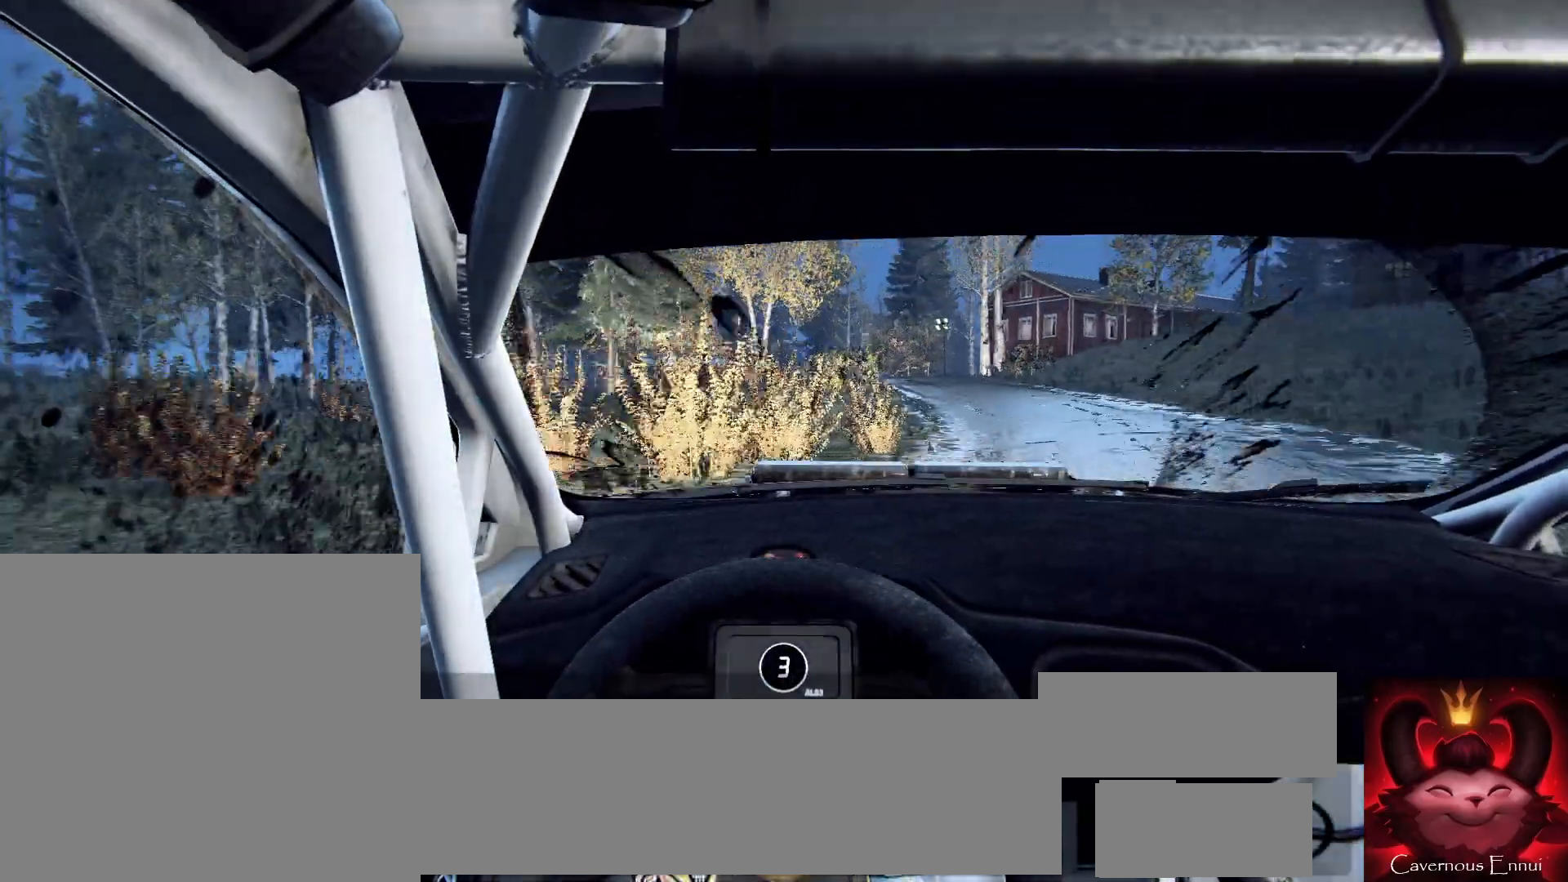
{"buttons": [], "left_stick": "center", "right_stick": "up", "events": [[167, "left_stick", "center"], [333, "left_stick", "right"], [433, "left_stick", "center"]]}
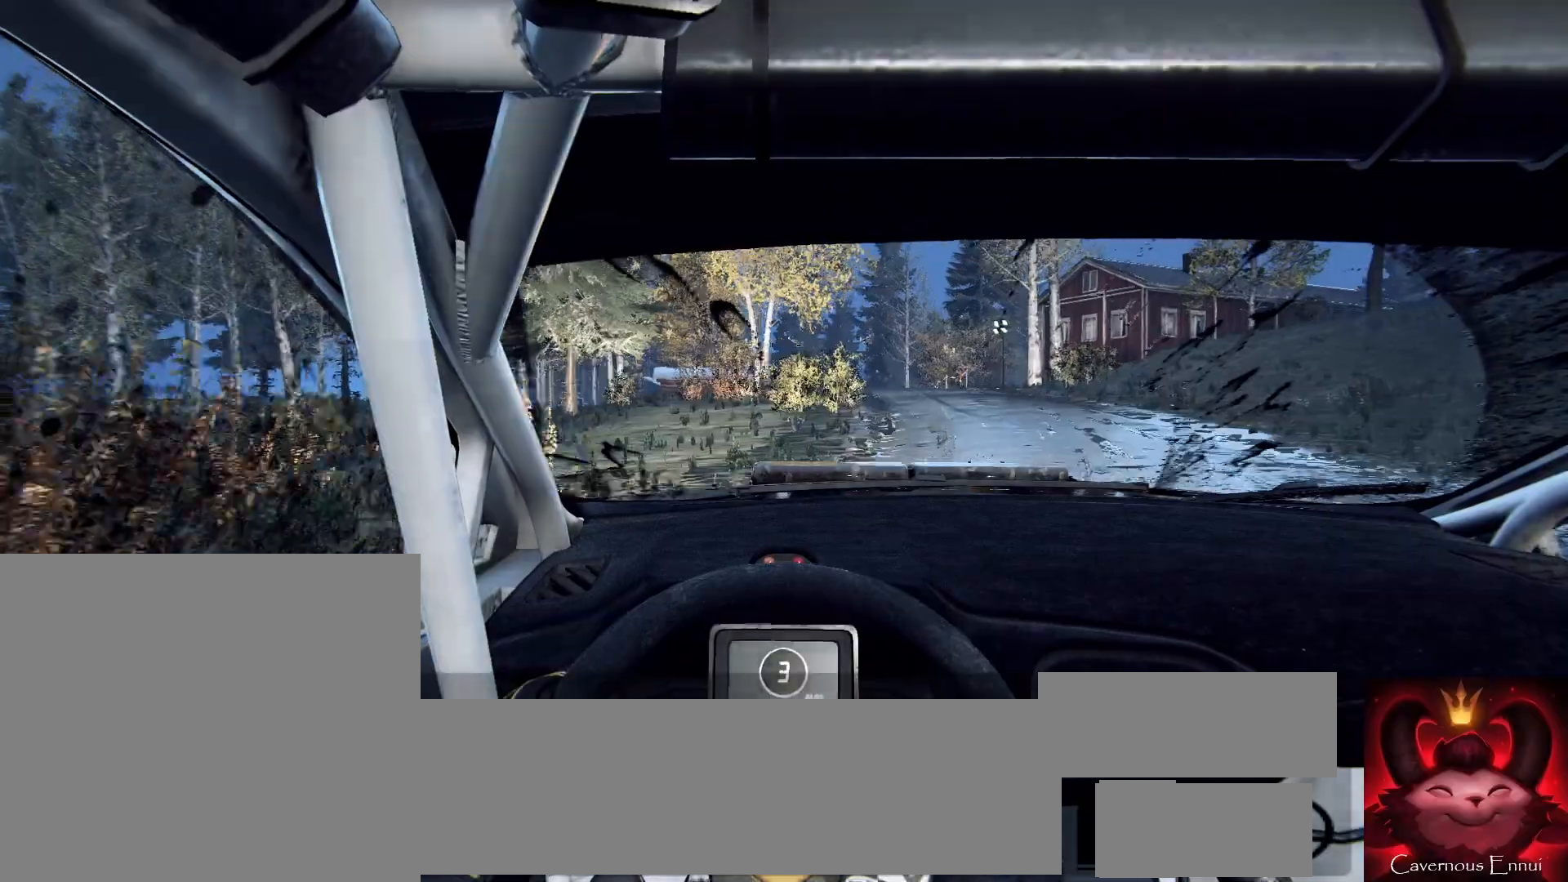
{"buttons": [], "left_stick": "left", "right_stick": "up", "events": [[167, "left_stick", "down-left"], [333, "left_stick", "center"], [433, "left_stick", "left"]]}
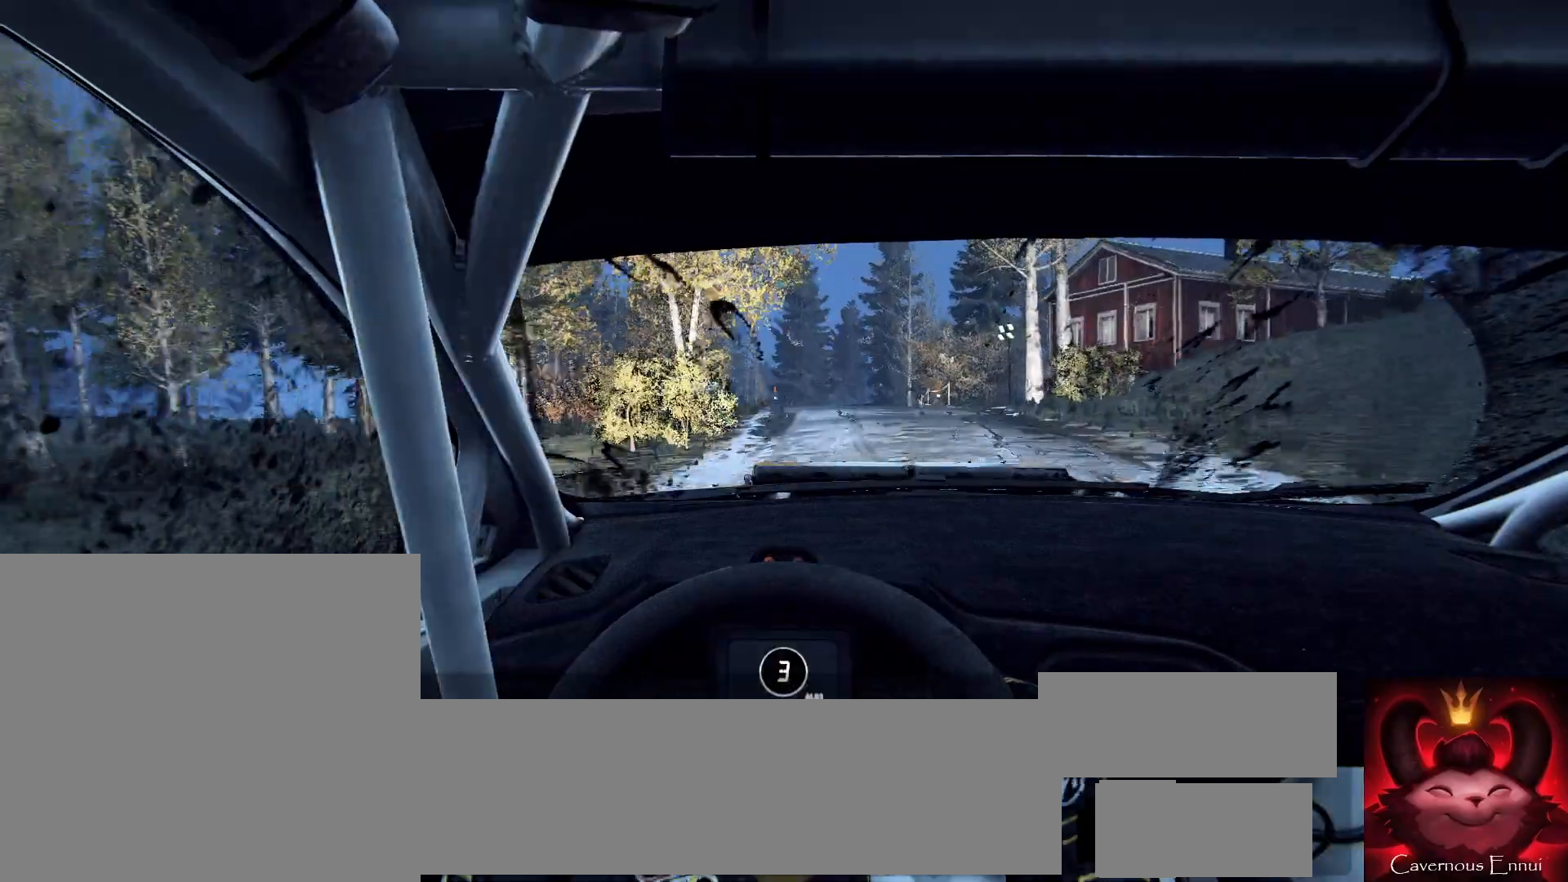
{"buttons": [], "left_stick": "center", "right_stick": "up", "events": [[100, "left_stick", "center"], [200, "left_stick", "left"], [467, "left_stick", "center"]]}
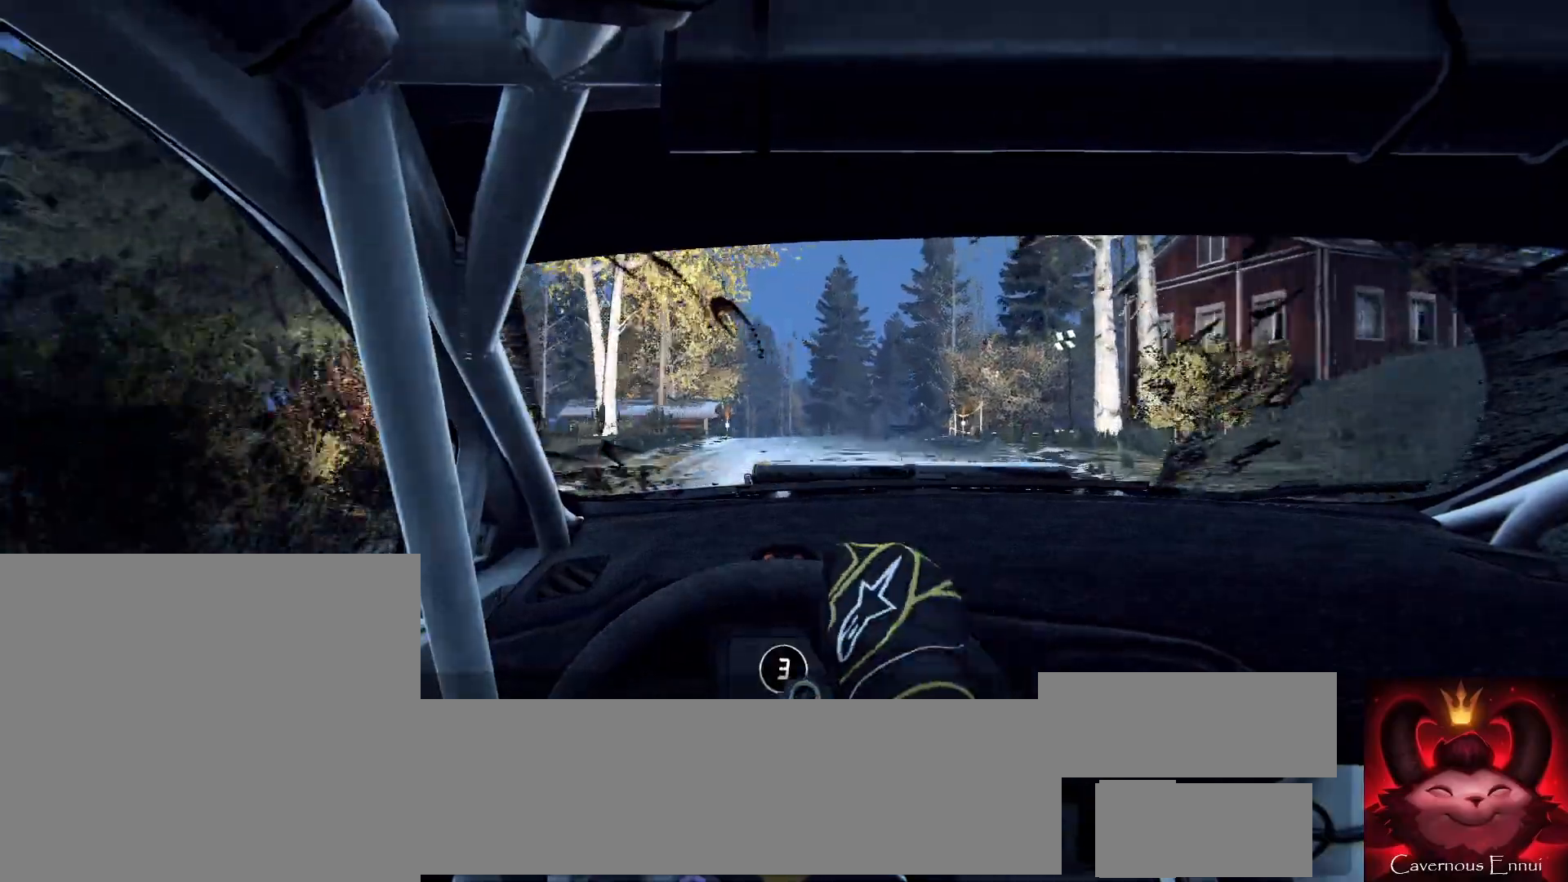
{"buttons": [], "left_stick": "center", "right_stick": "up", "events": [[100, "left_stick", "left"], [233, "left_stick", "center"]]}
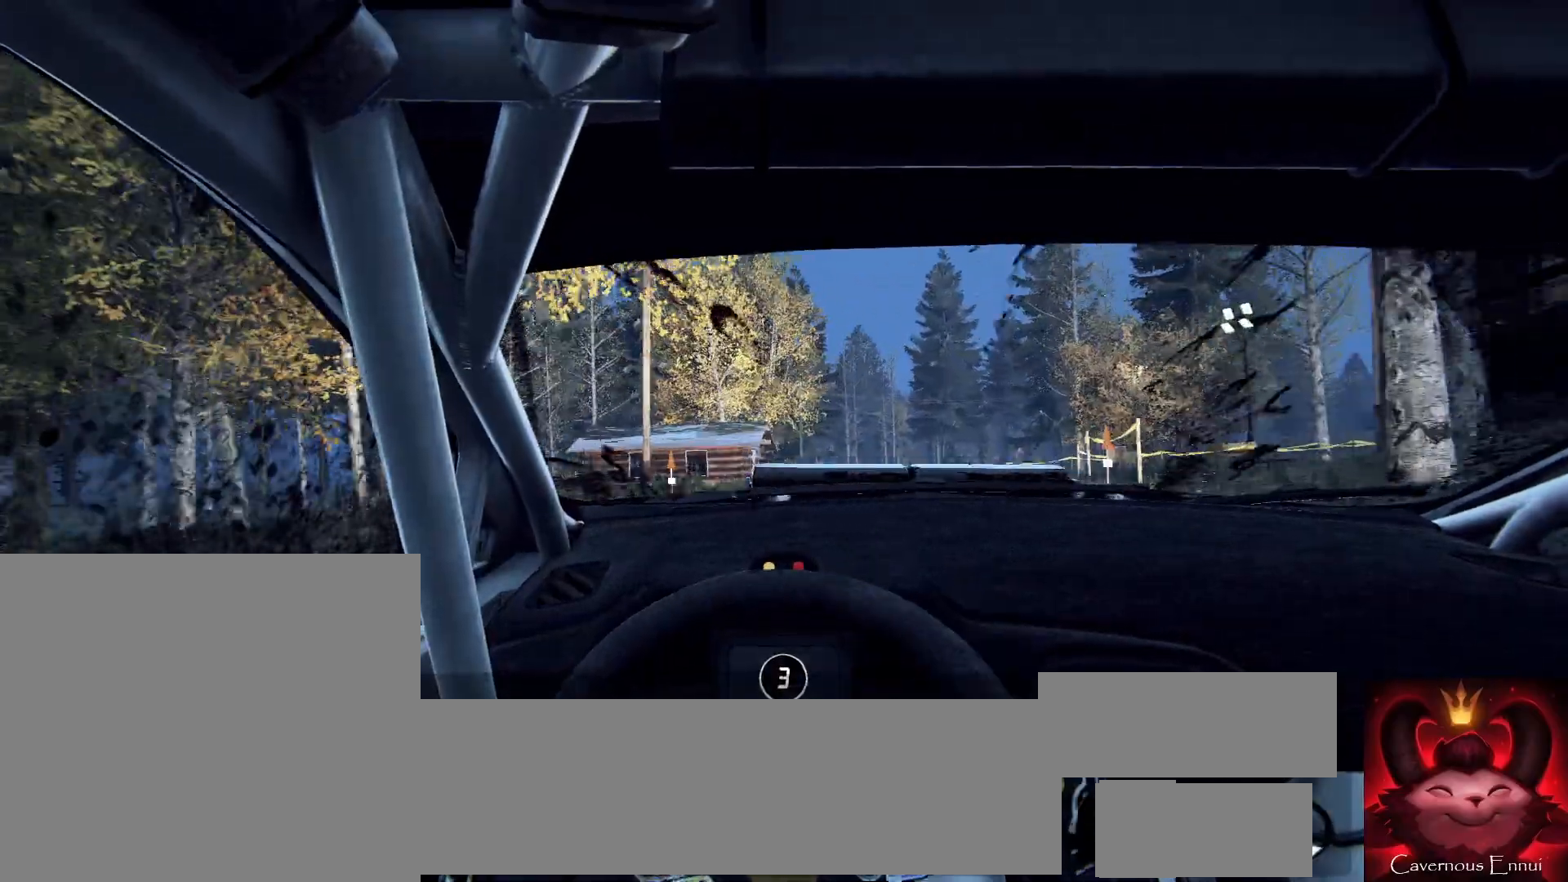
{"buttons": ["R1"], "left_stick": "right", "right_stick": "up", "events": [[400, "R2", "down"], [467, "R2", "up"], [467, "left_stick", "right"], [500, "R1", "down"]]}
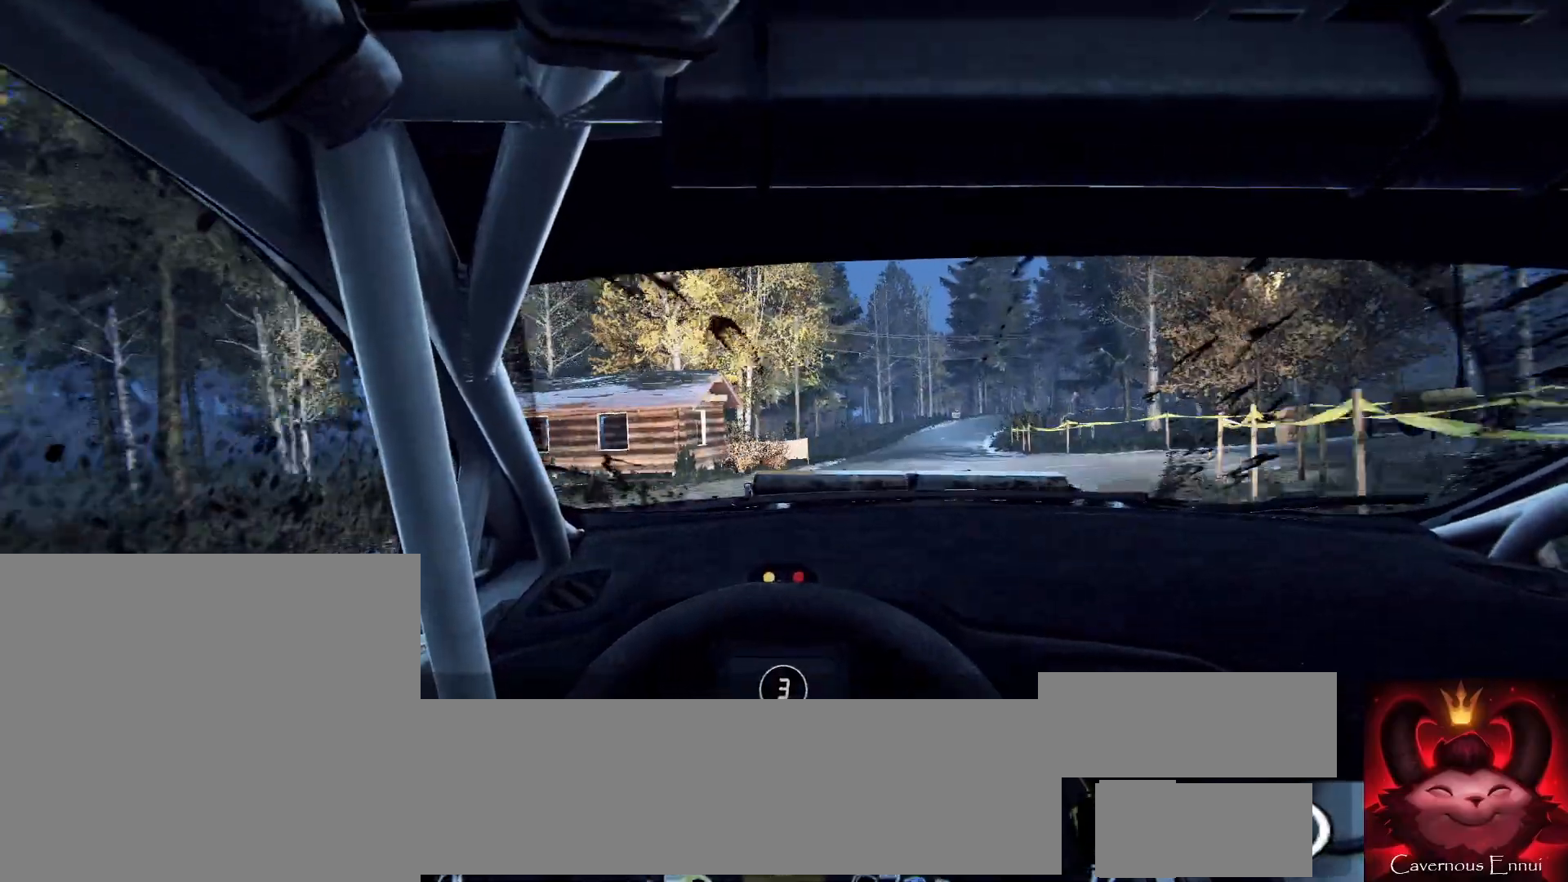
{"buttons": [], "left_stick": "down-left", "right_stick": "up", "events": [[67, "R1", "up"], [133, "left_stick", "center"], [400, "left_stick", "down-left"]]}
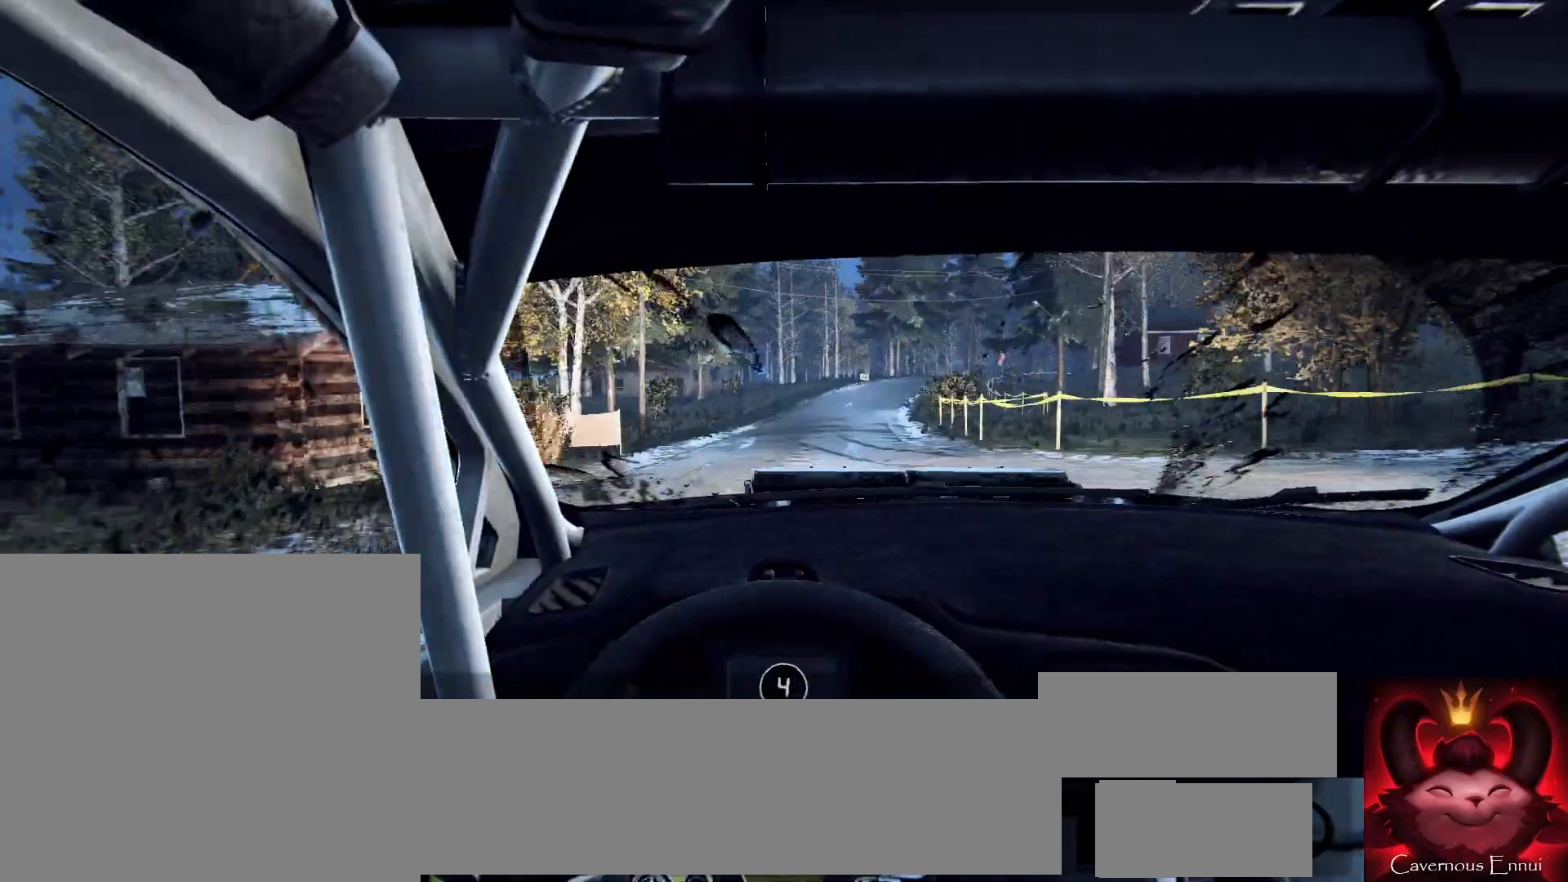
{"buttons": [], "left_stick": "right", "right_stick": "up", "events": [[67, "left_stick", "center"], [367, "left_stick", "right"]]}
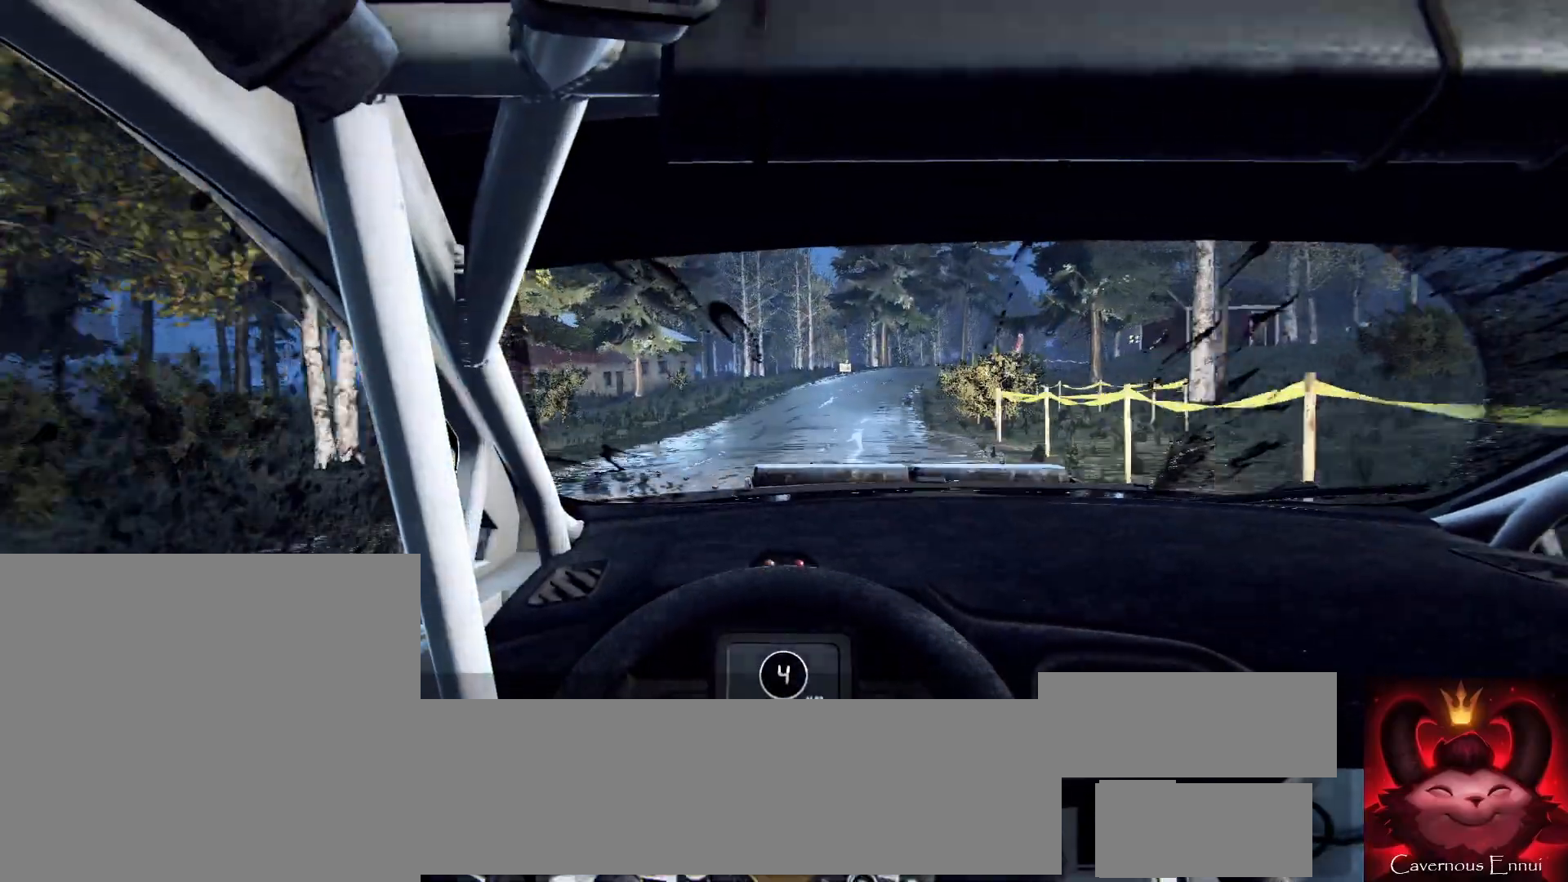
{"buttons": [], "left_stick": "right", "right_stick": "center", "events": [[233, "left_stick", "center"], [467, "left_stick", "right"], [467, "right_stick", "center"]]}
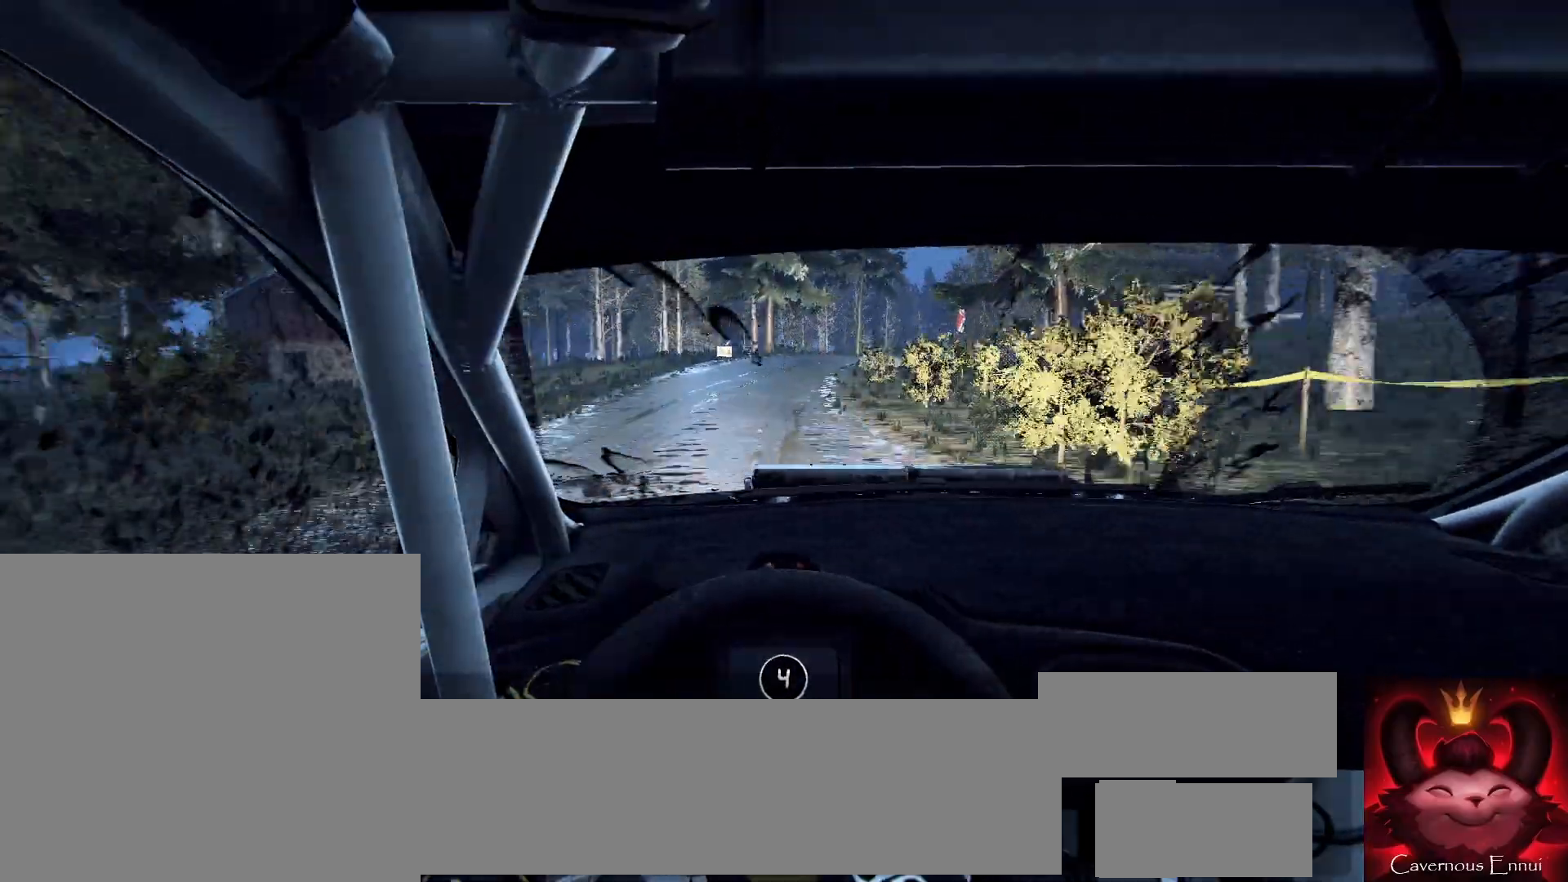
{"buttons": [], "left_stick": "center", "right_stick": "center", "events": [[133, "left_stick", "center"], [200, "right_stick", "up"], [333, "right_stick", "center"]]}
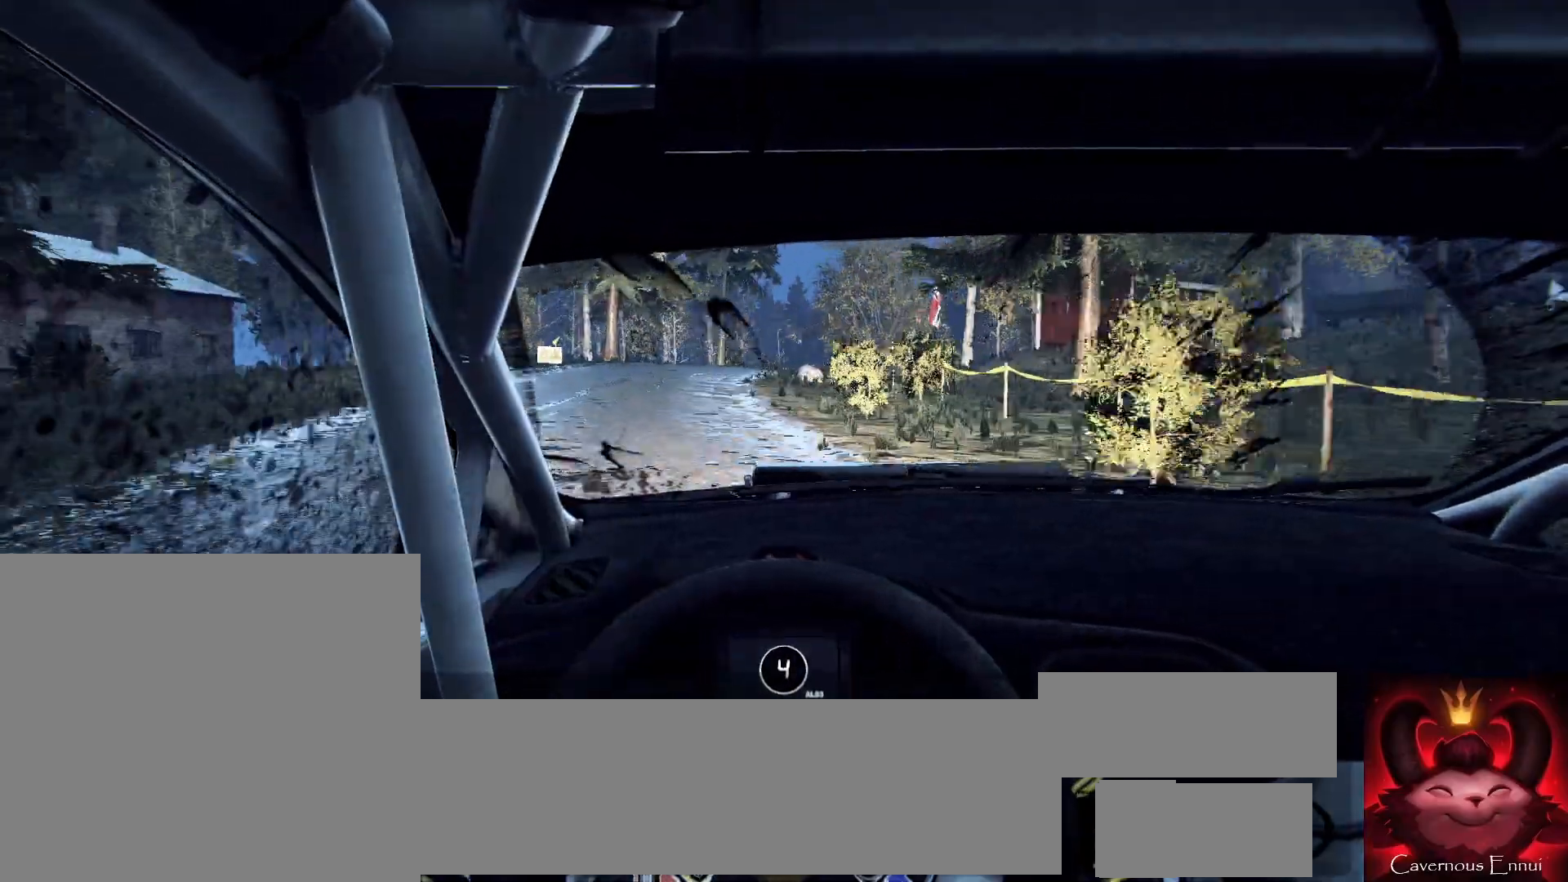
{"buttons": [], "left_stick": "right", "right_stick": "center", "events": [[133, "right_stick", "up"], [200, "left_stick", "right"], [233, "L2", "down"], [267, "right_stick", "center"], [367, "L2", "up"]]}
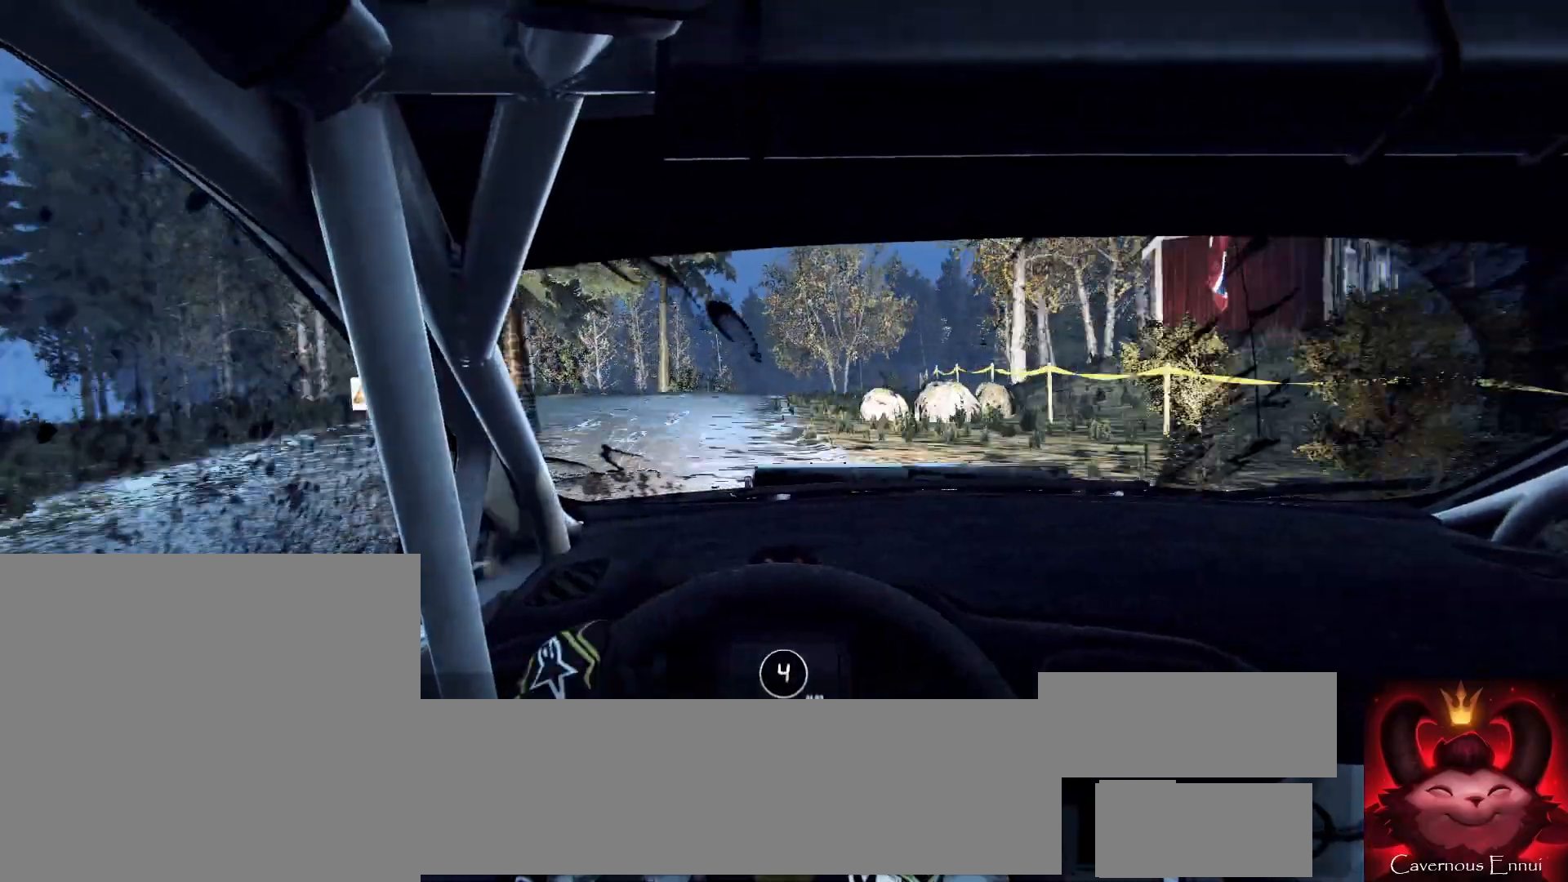
{"buttons": [], "left_stick": "center", "right_stick": "up", "events": [[167, "left_stick", "center"], [333, "left_stick", "right"], [467, "right_stick", "up"], [500, "left_stick", "center"]]}
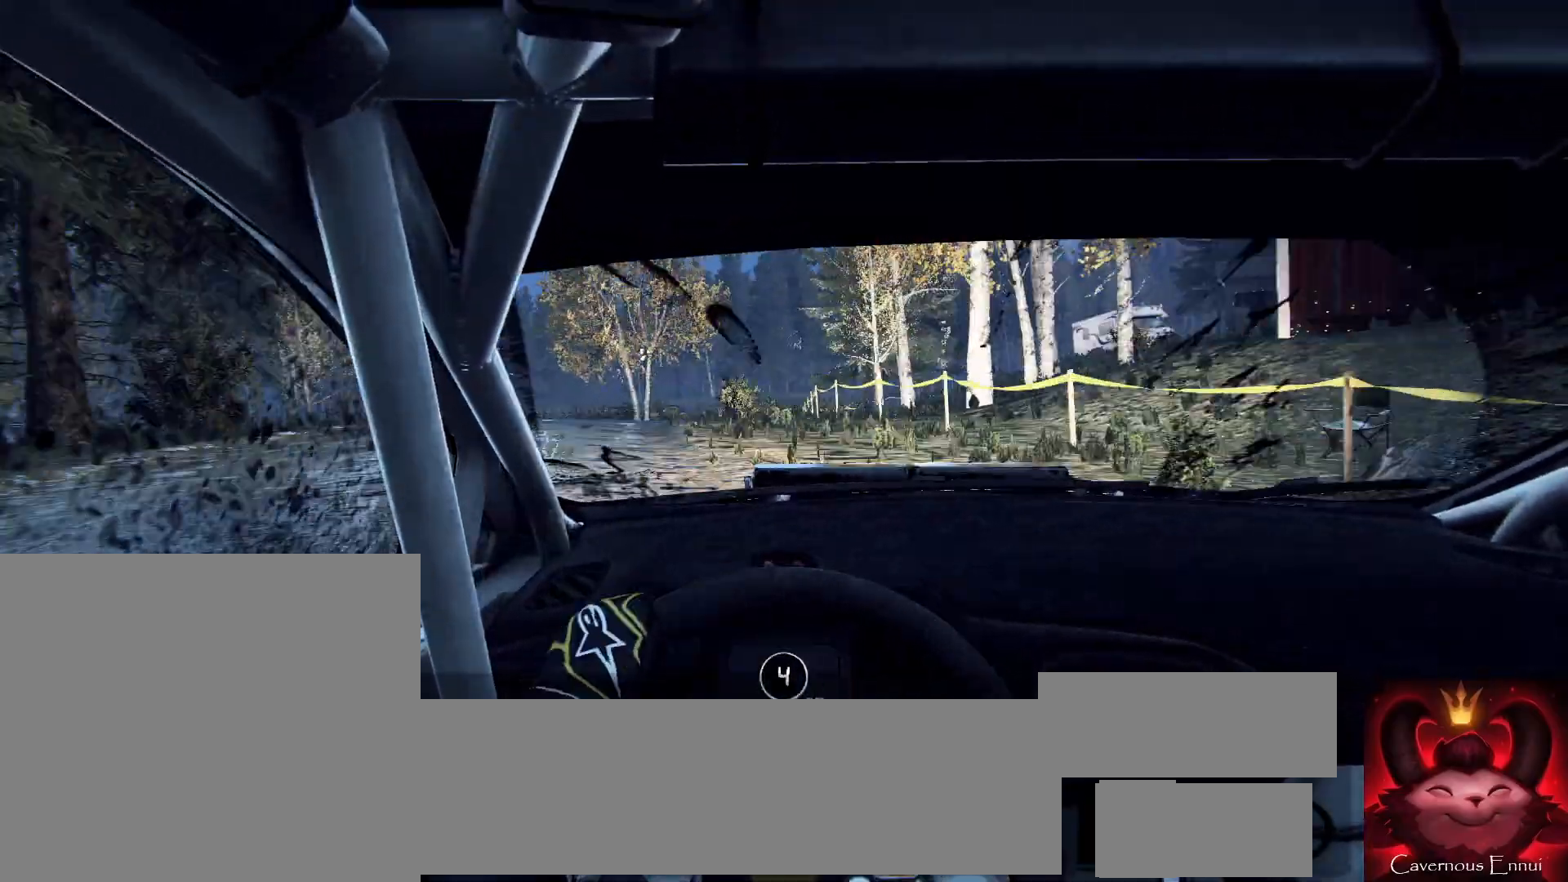
{"buttons": [], "left_stick": "down-left", "right_stick": "up", "events": [[33, "right_stick", "center"], [100, "left_stick", "down-left"], [333, "right_stick", "up"]]}
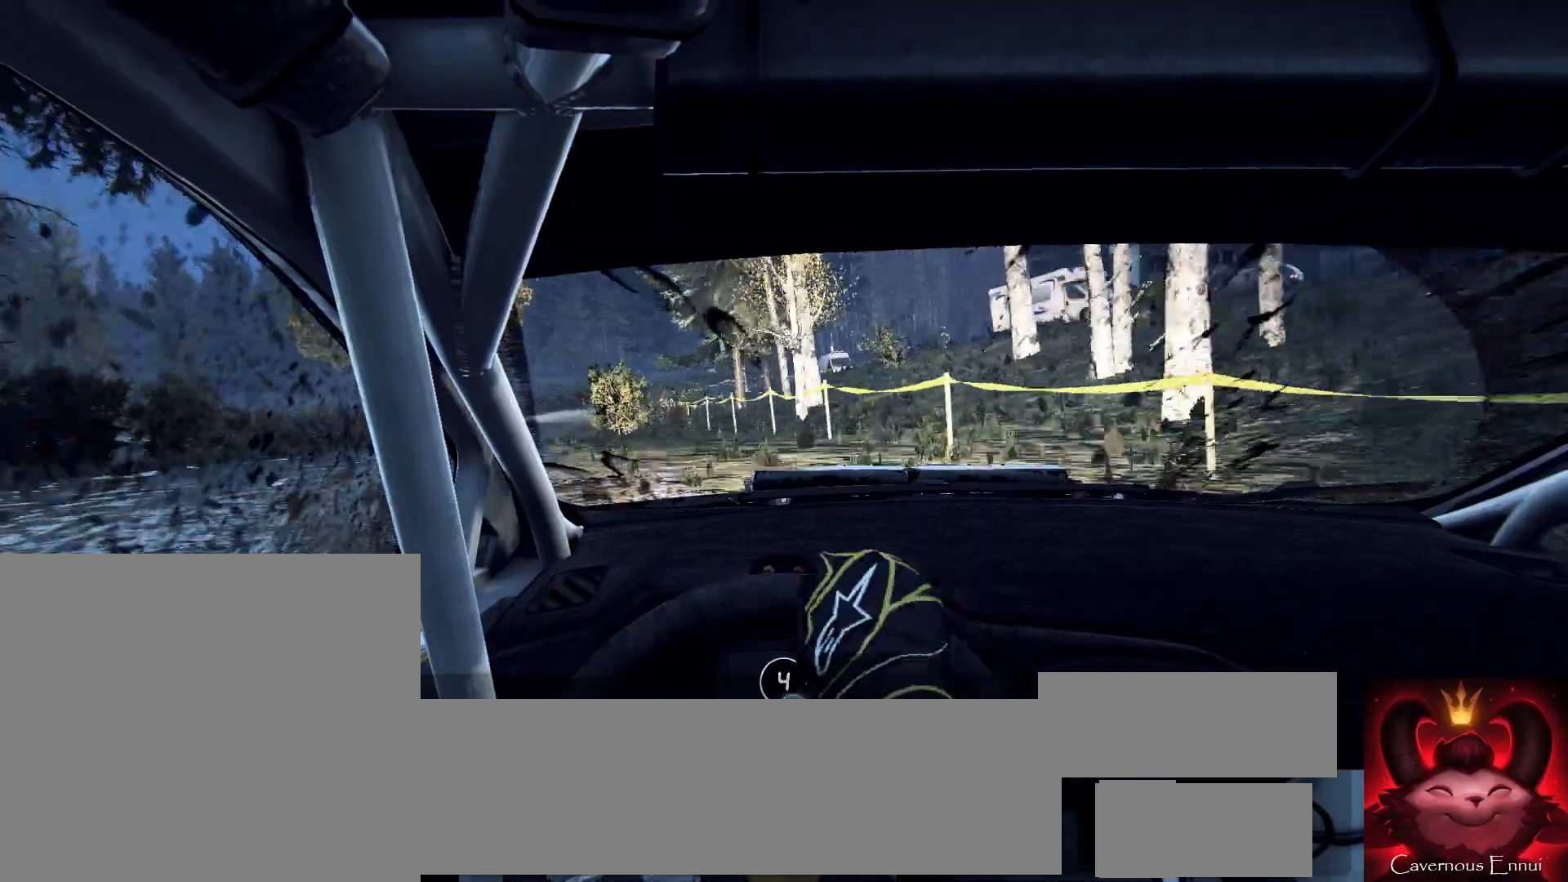
{"buttons": [], "left_stick": "center", "right_stick": "up", "events": [[167, "left_stick", "center"]]}
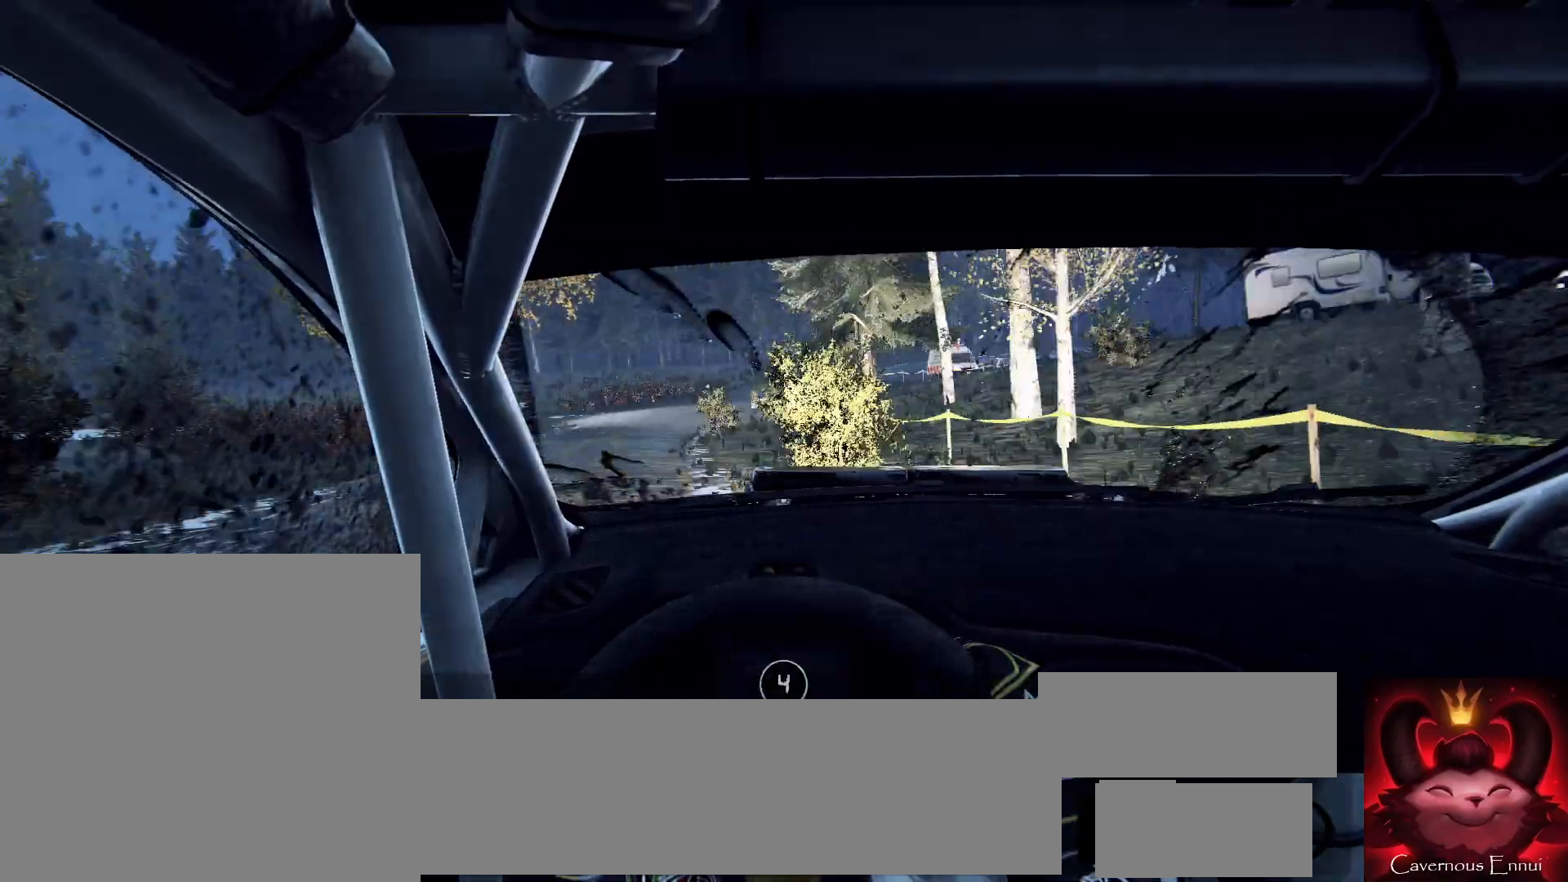
{"buttons": [], "left_stick": "right", "right_stick": "center", "events": [[300, "left_stick", "right"], [333, "right_stick", "center"]]}
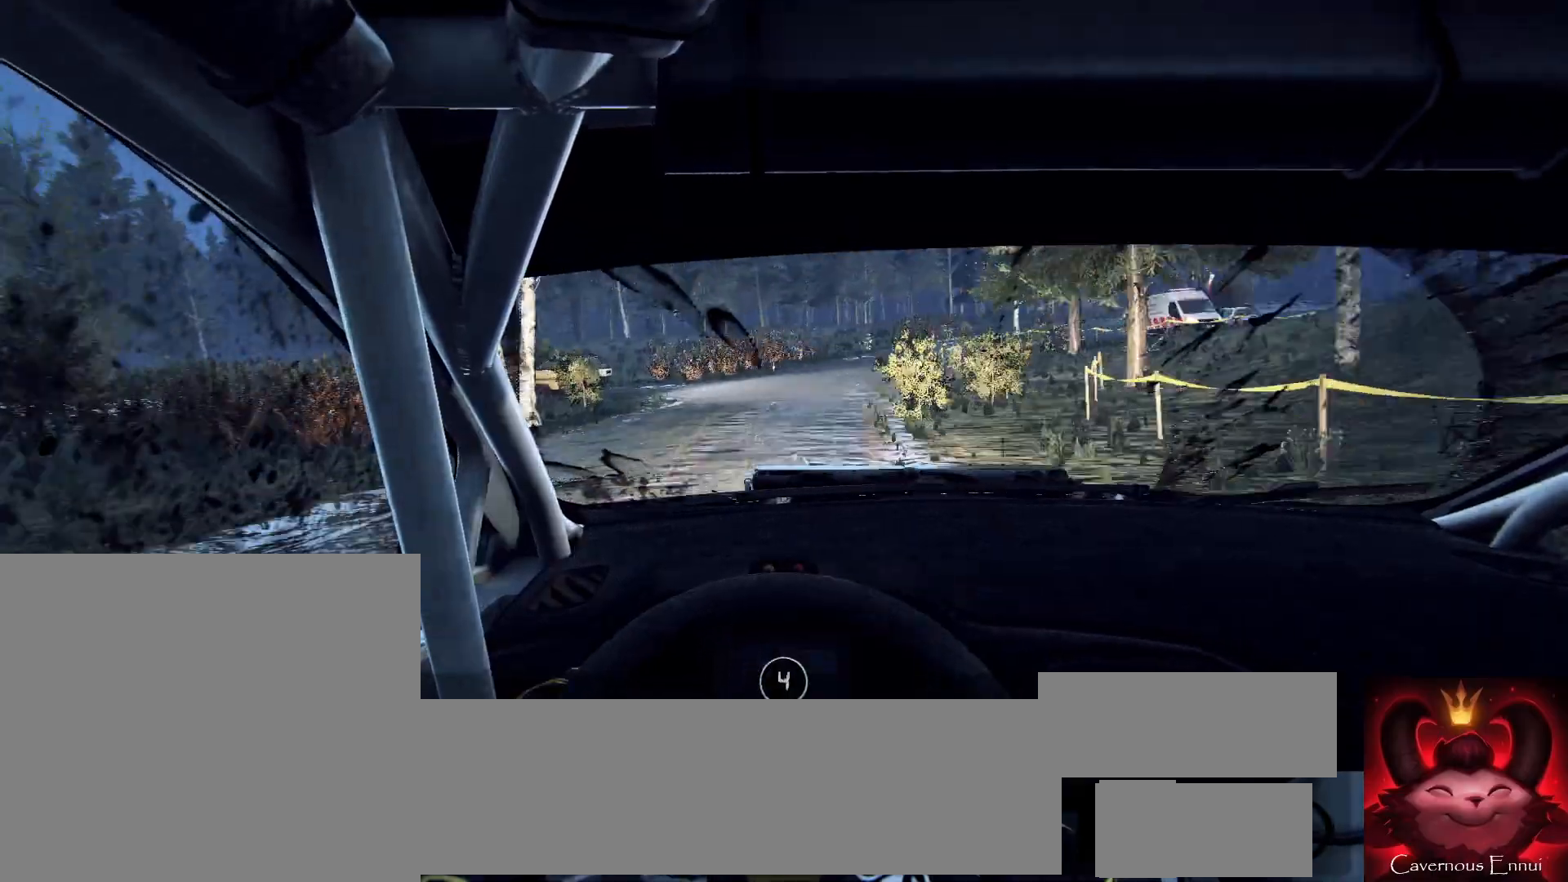
{"buttons": [], "left_stick": "center", "right_stick": "center", "events": [[367, "left_stick", "center"], [367, "right_stick", "up"], [467, "right_stick", "center"]]}
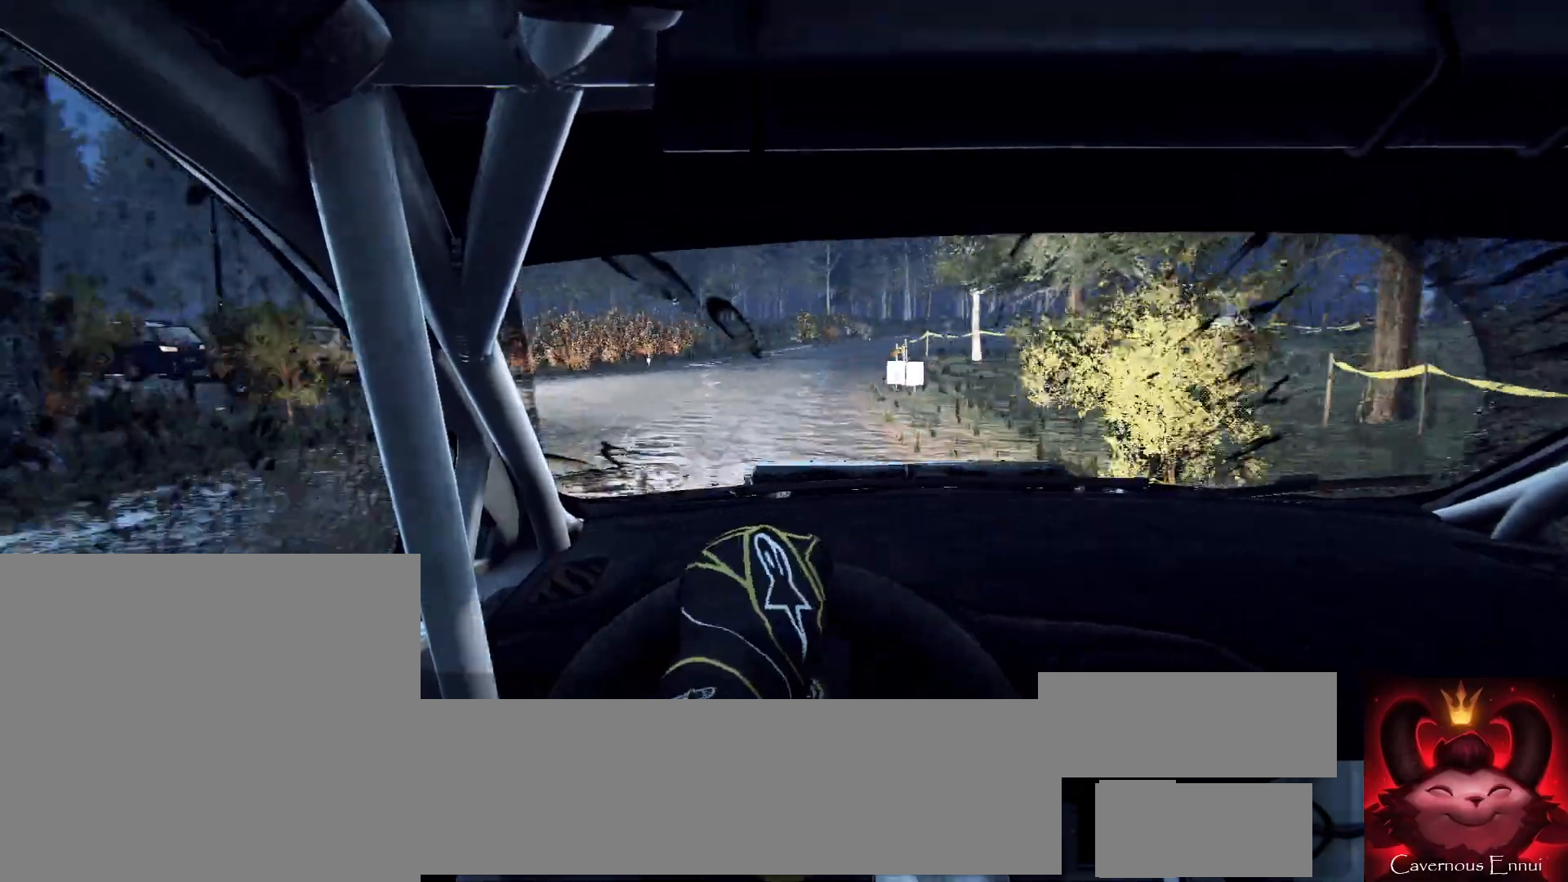
{"buttons": [], "left_stick": "center", "right_stick": "up", "events": [[100, "left_stick", "right"], [200, "left_stick", "center"], [367, "left_stick", "down-left"], [467, "left_stick", "center"], [467, "right_stick", "up"]]}
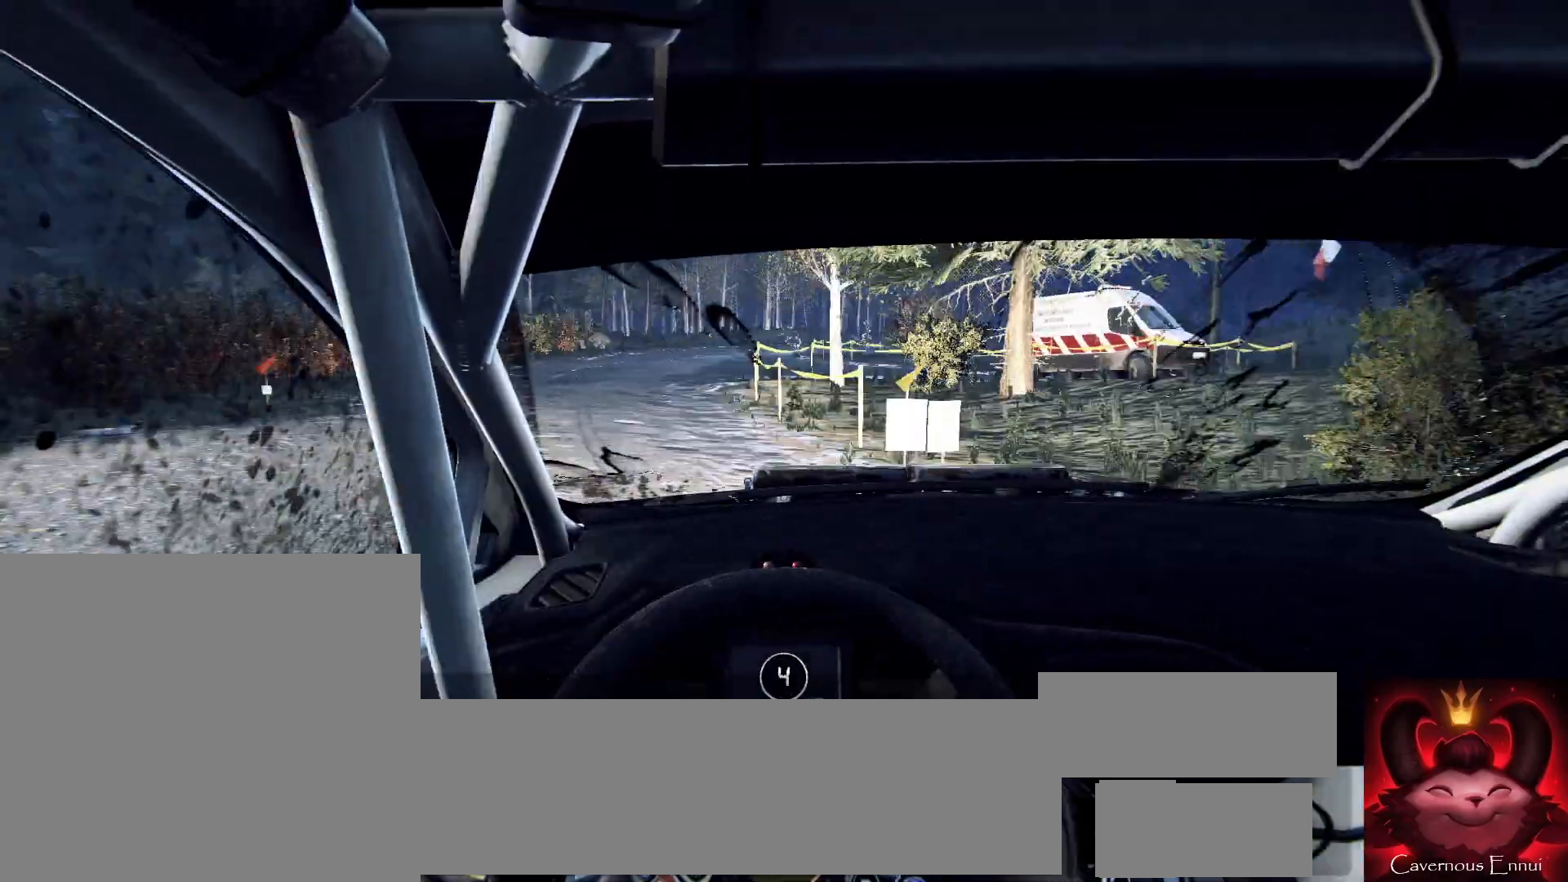
{"buttons": [], "left_stick": "center", "right_stick": "up", "events": [[100, "right_stick", "center"], [200, "left_stick", "right"], [333, "left_stick", "center"], [333, "right_stick", "up"]]}
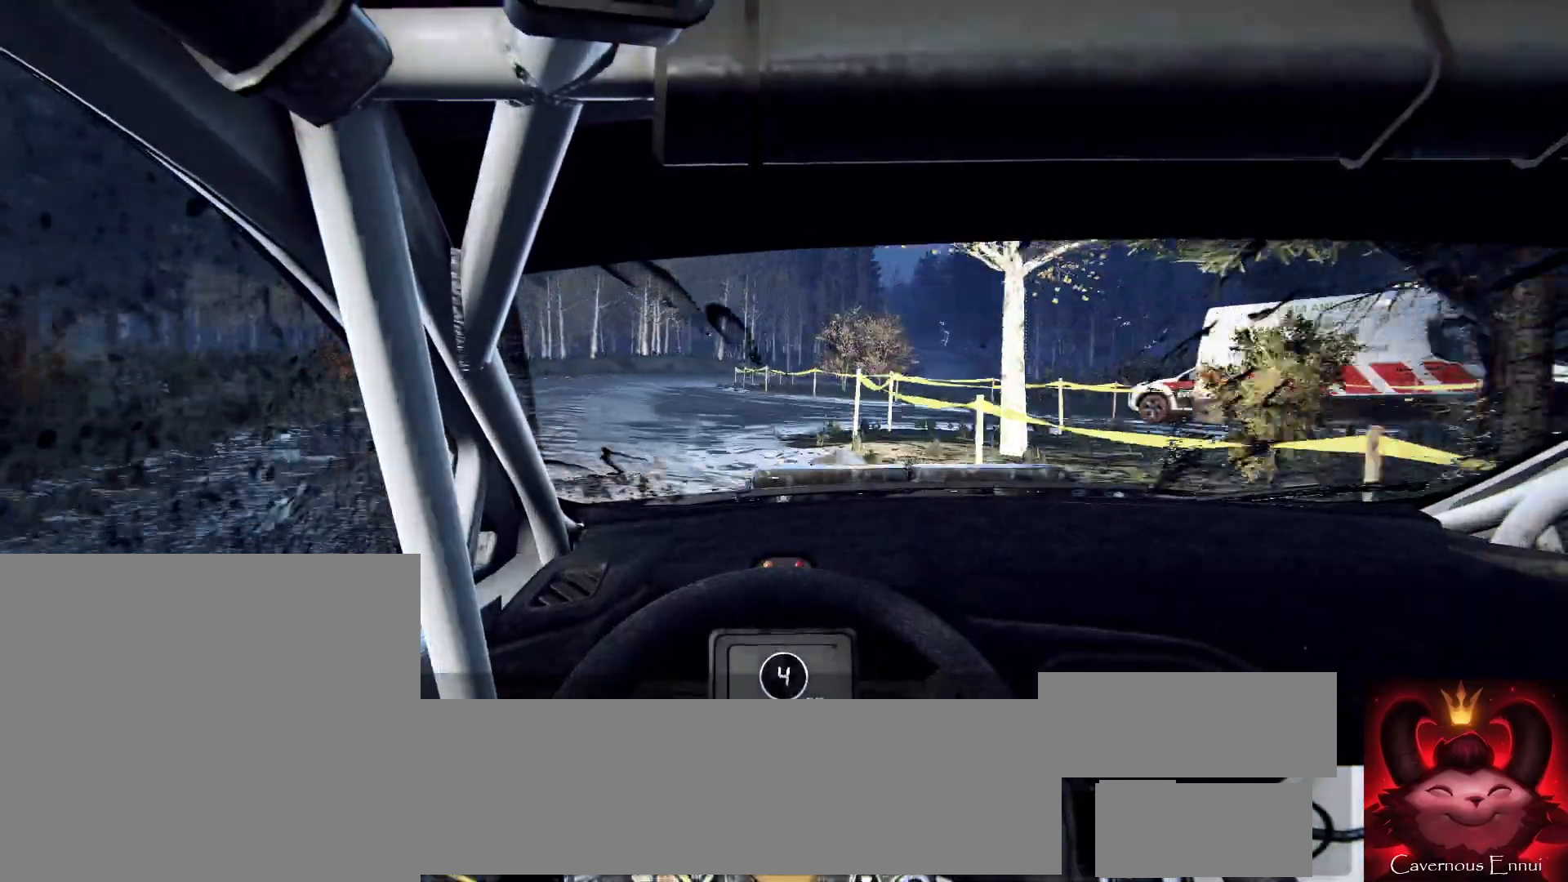
{"buttons": [], "left_stick": "right", "right_stick": "up", "events": [[67, "left_stick", "down-left"], [167, "left_stick", "center"], [367, "left_stick", "right"]]}
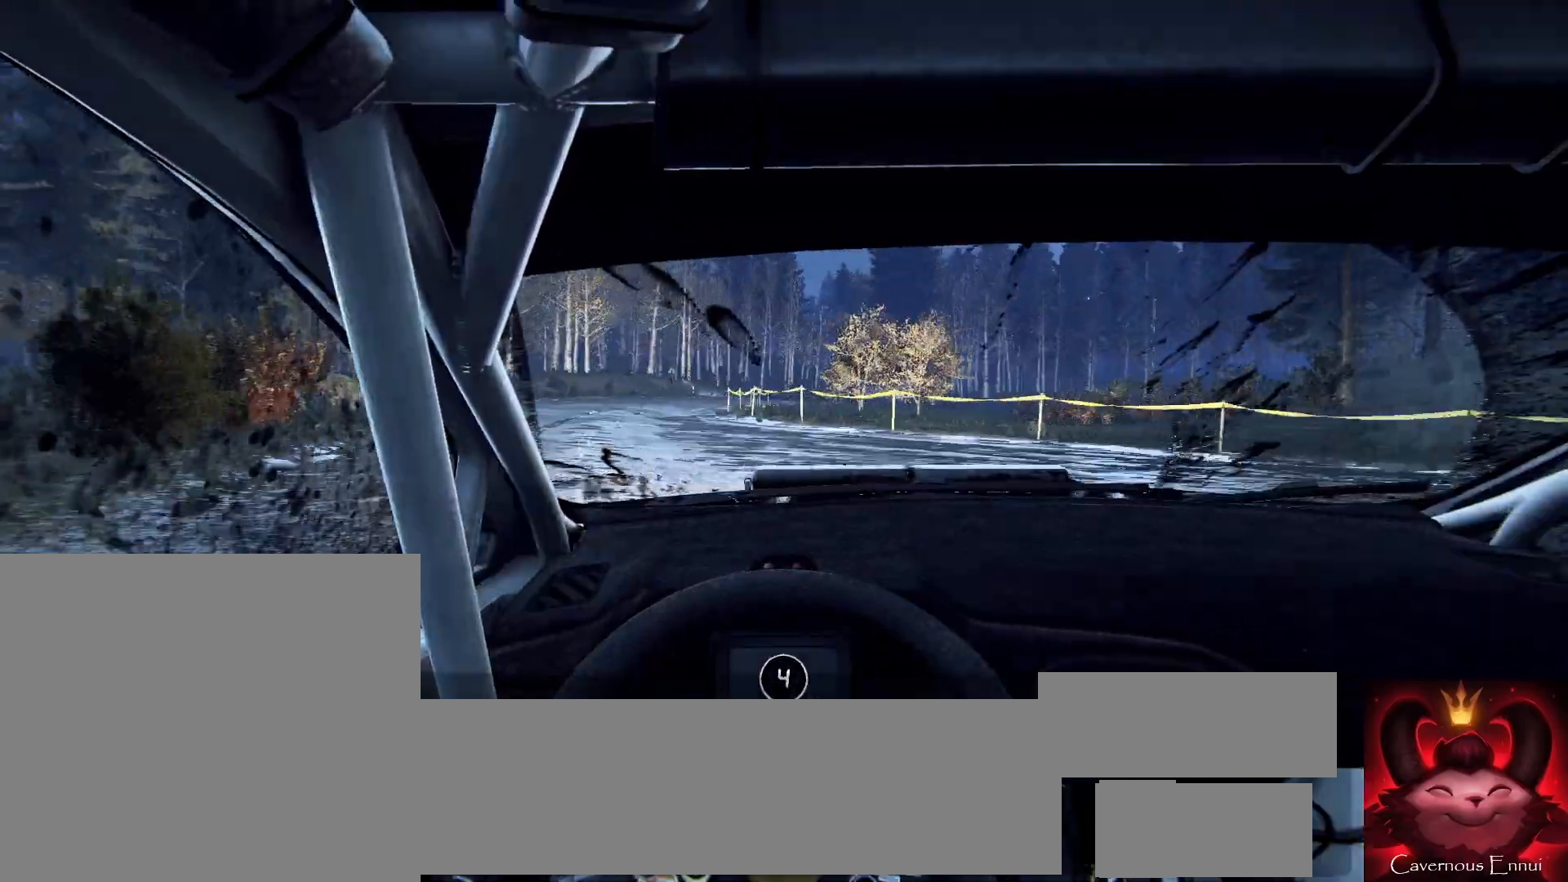
{"buttons": [], "left_stick": "right", "right_stick": "center", "events": [[200, "R2", "down"], [267, "left_stick", "center"], [300, "R2", "up"], [367, "left_stick", "right"], [467, "right_stick", "center"]]}